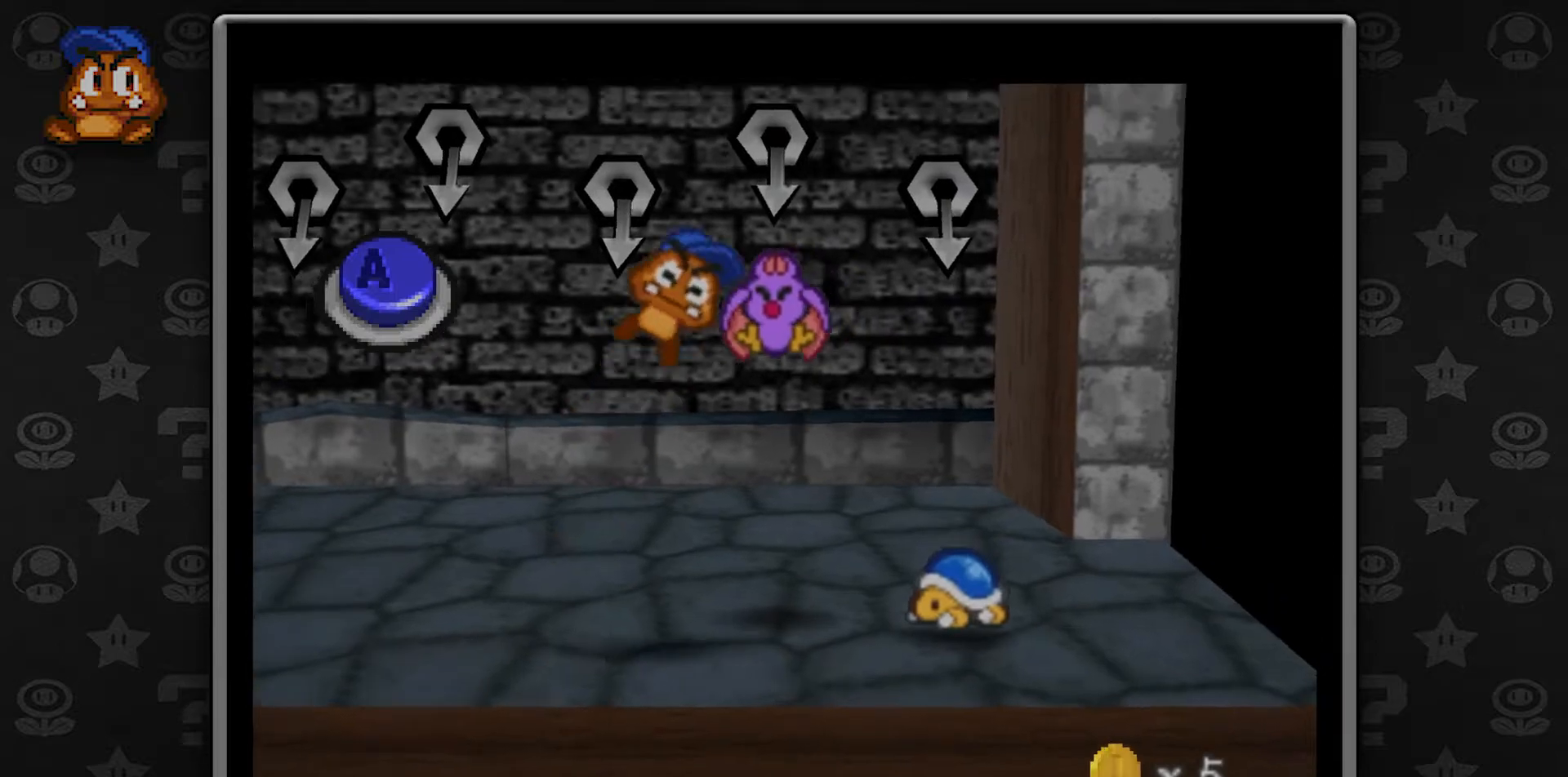
Gameplay with a controller (Nintendo layout); each line is a JSON object with the inputs held at the frame after it. "button_events" lists button changes between this image and that frame as [ms after this image, input, new state], when the widget could be followed in between (sticks are given only as held states). Not read: L1 L3 R3.
{"buttons": ["A"], "left_stick": "center", "button_events": [[417, "A", "down"]]}
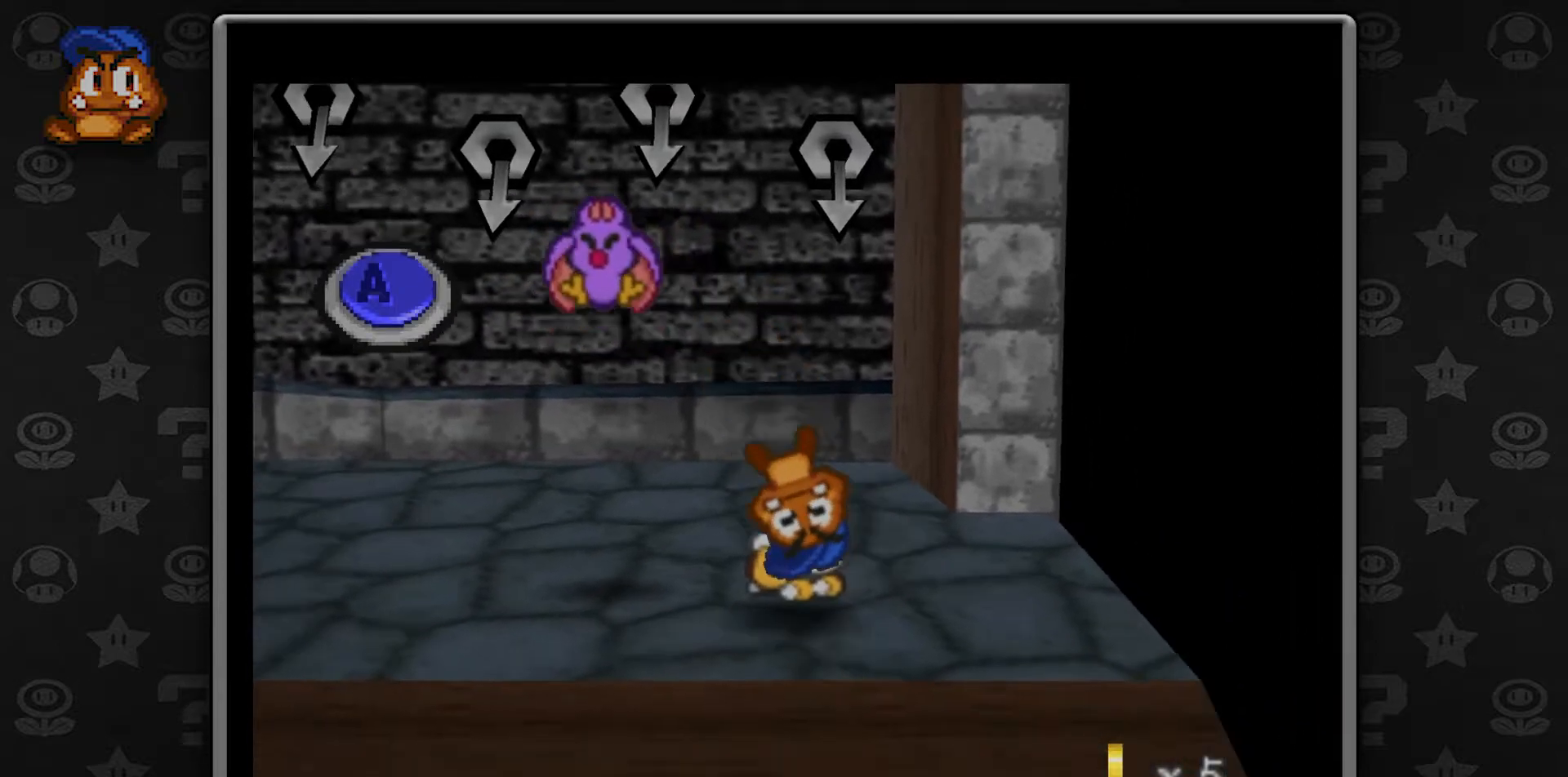
{"buttons": [], "left_stick": "center", "button_events": [[167, "A", "up"]]}
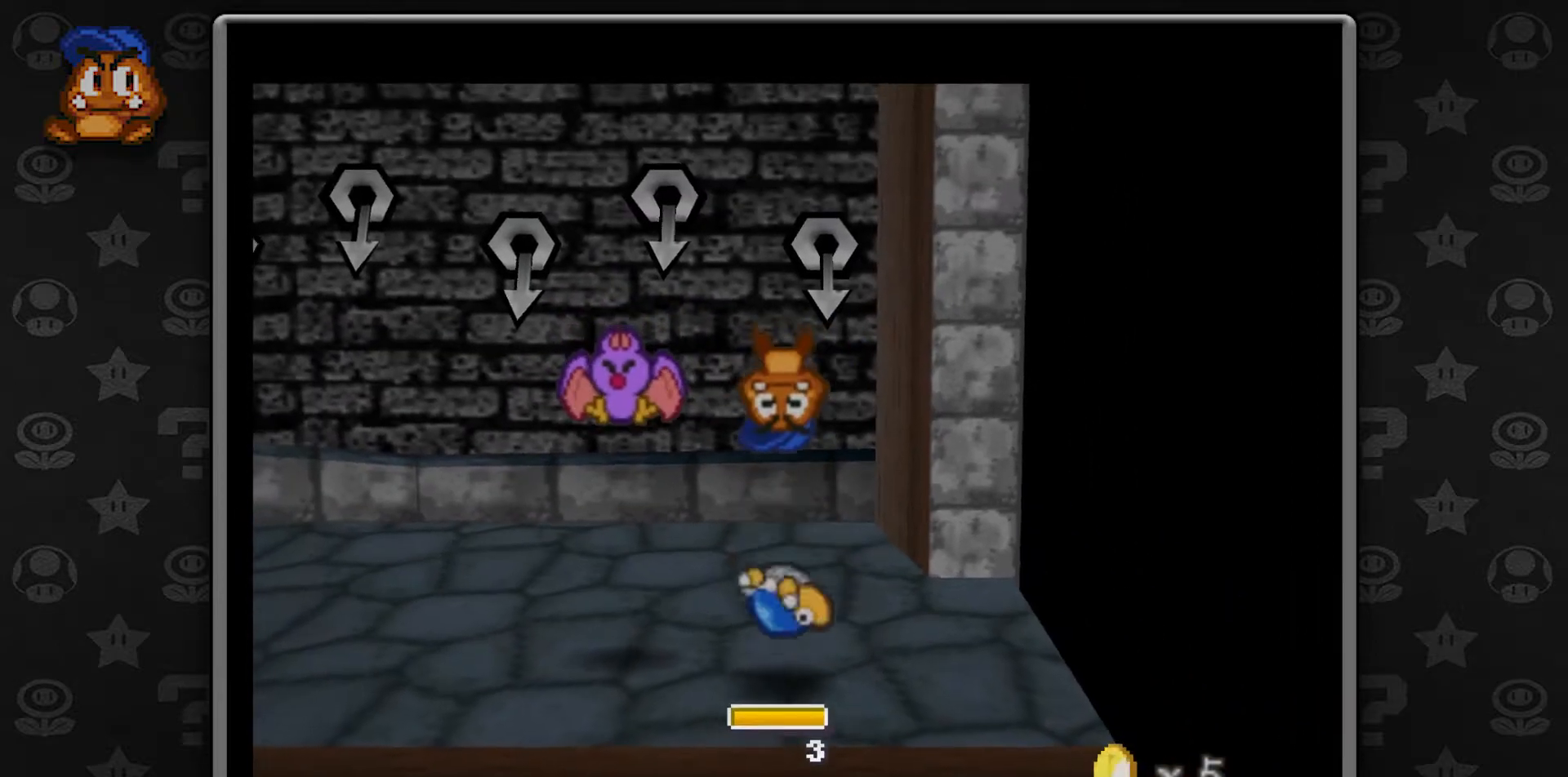
{"buttons": ["A"], "left_stick": "center", "button_events": [[300, "A", "down"]]}
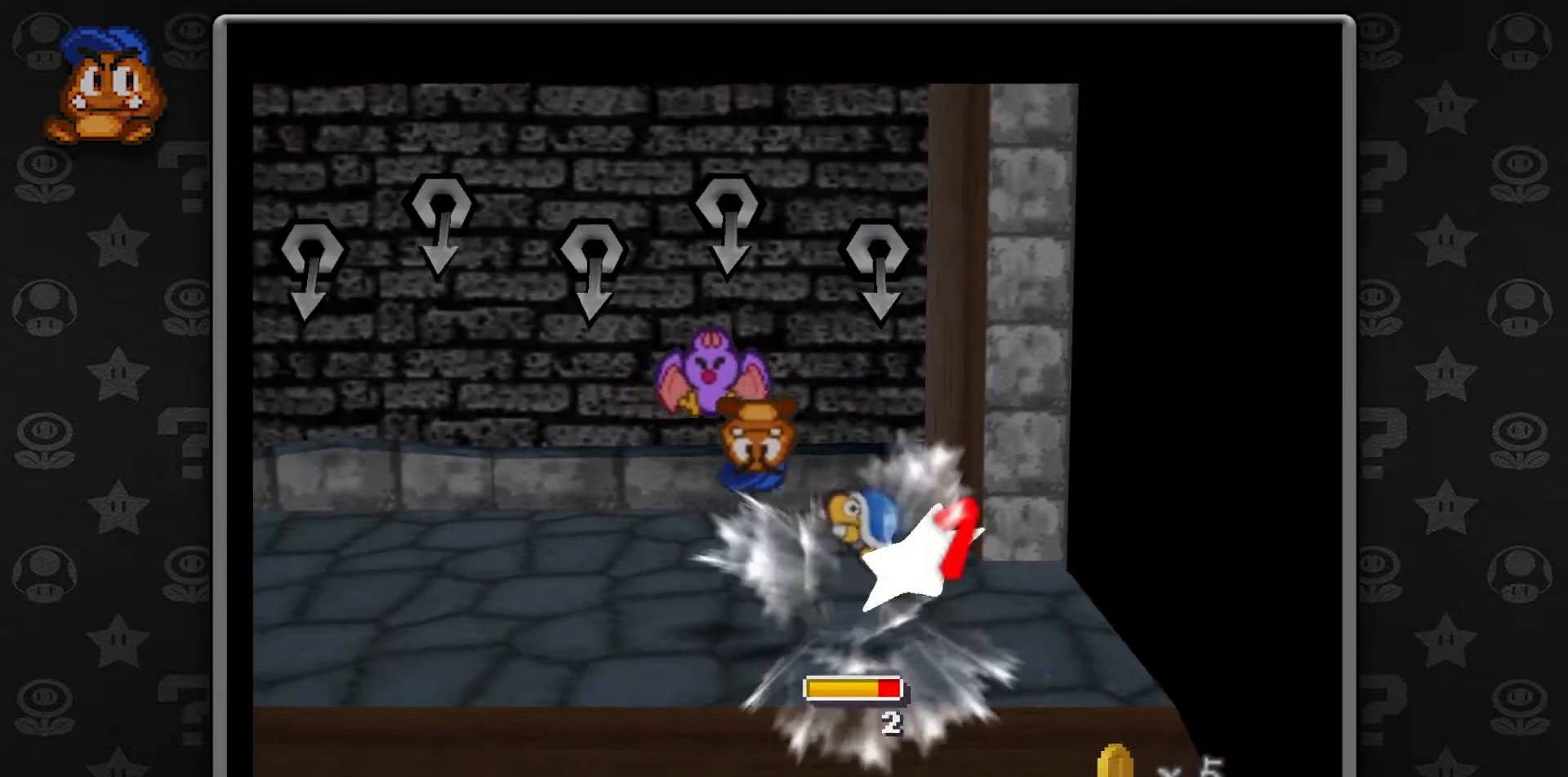
{"buttons": [], "left_stick": "center", "button_events": [[17, "A", "up"]]}
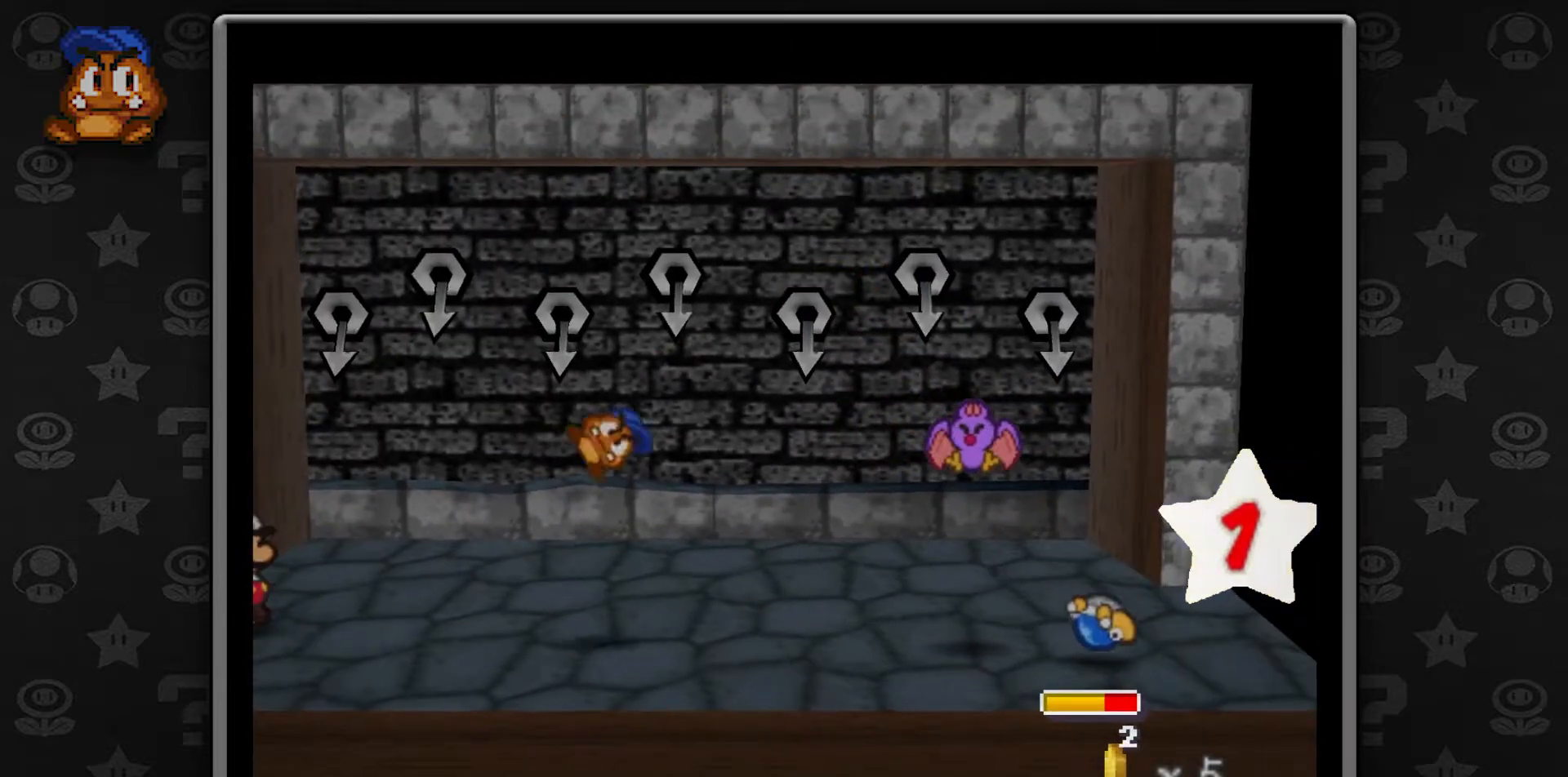
{"buttons": [], "left_stick": "center", "button_events": []}
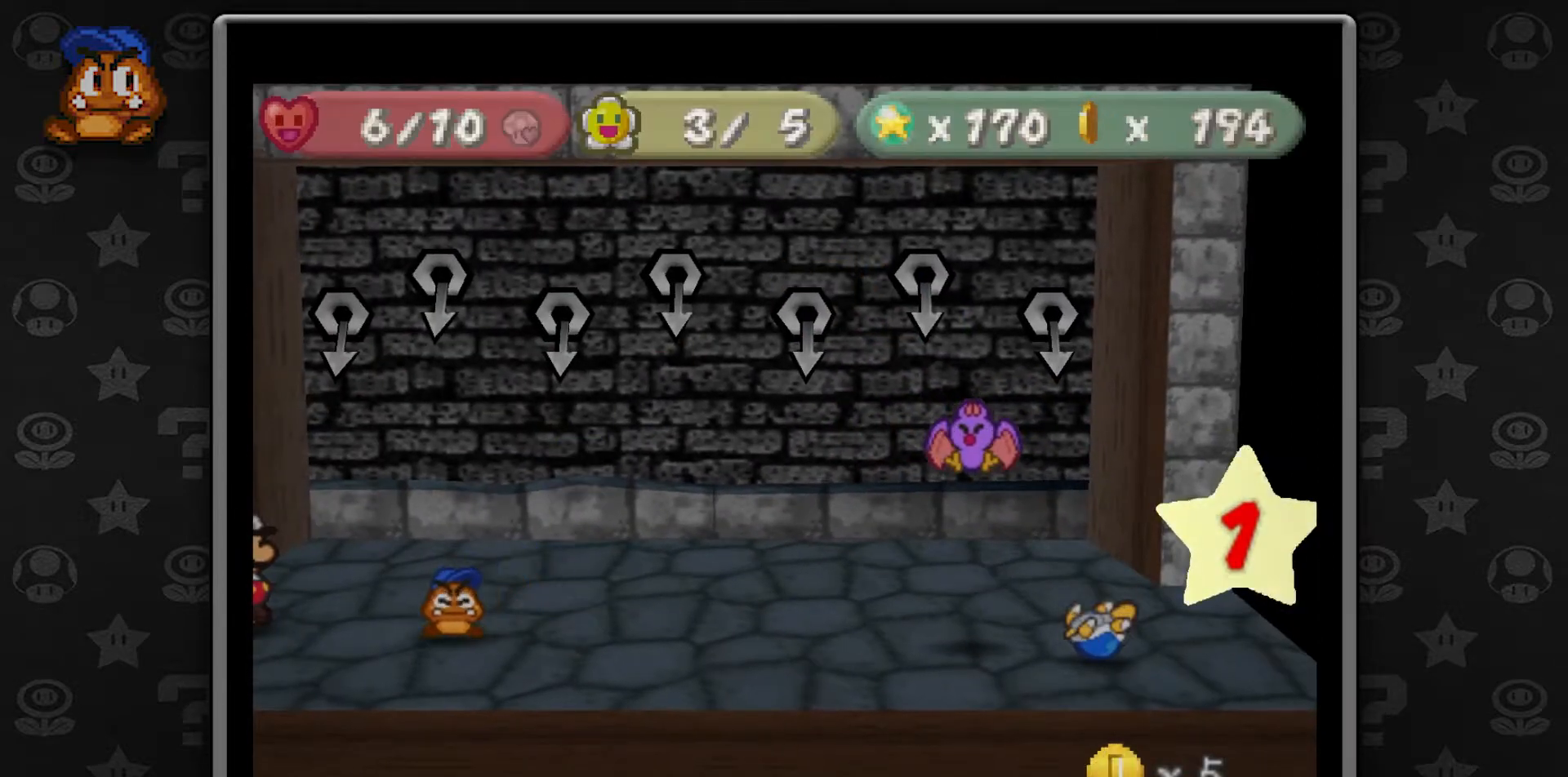
{"buttons": [], "left_stick": "center", "button_events": [[67, "A", "down"], [267, "A", "up"]]}
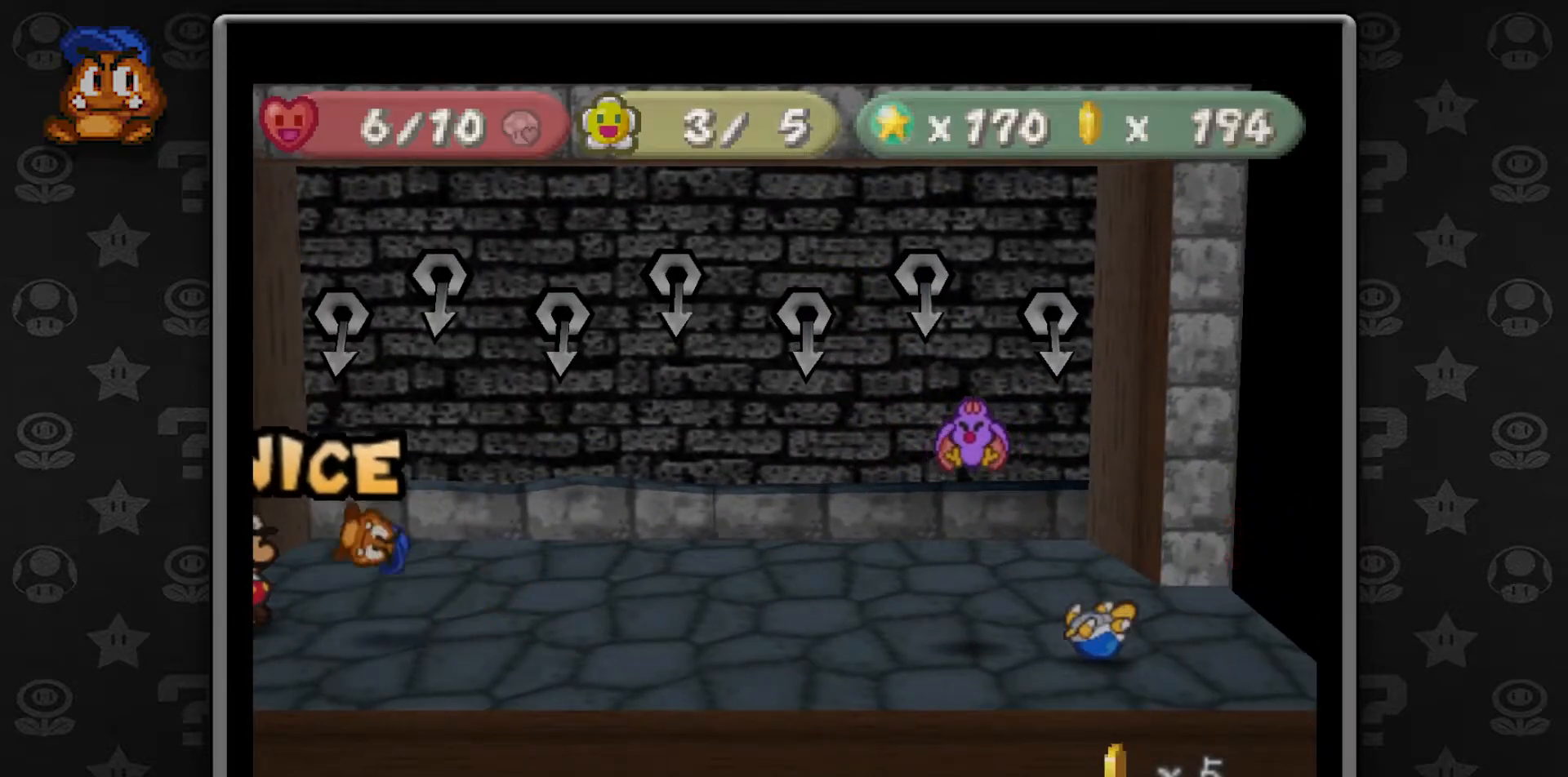
{"buttons": [], "left_stick": "center", "button_events": []}
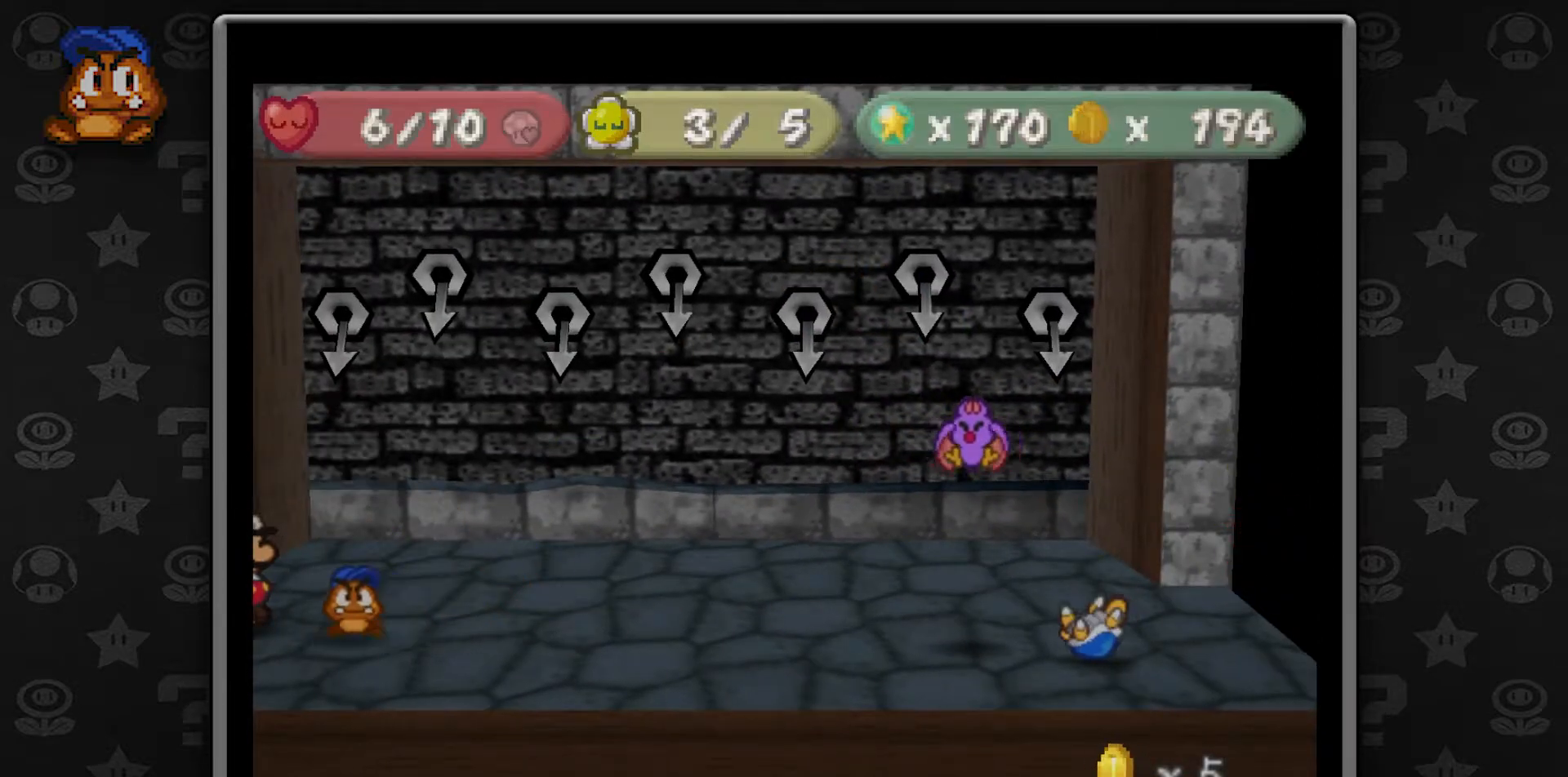
{"buttons": [], "left_stick": "center", "button_events": []}
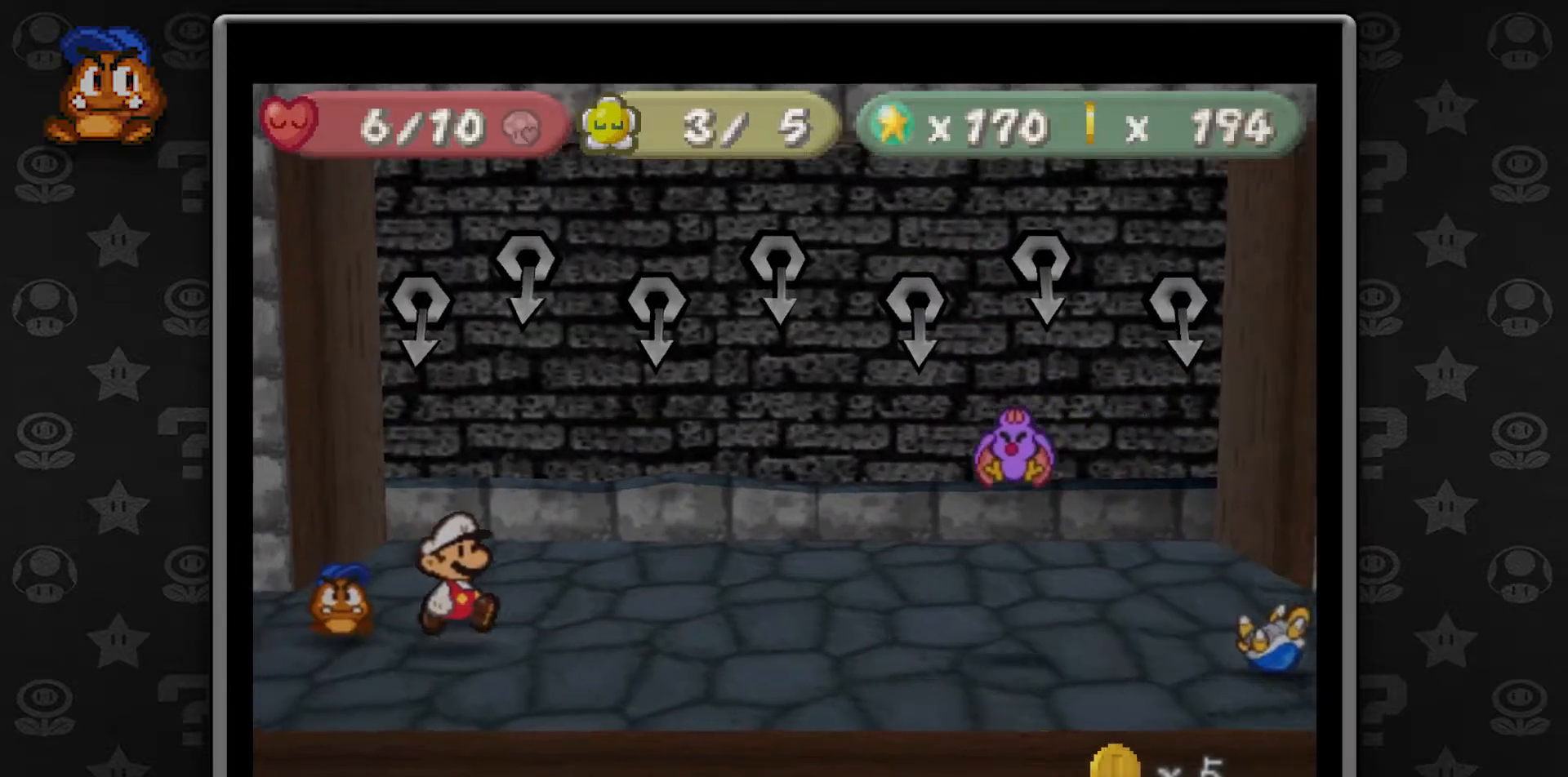
{"buttons": [], "left_stick": "center", "button_events": []}
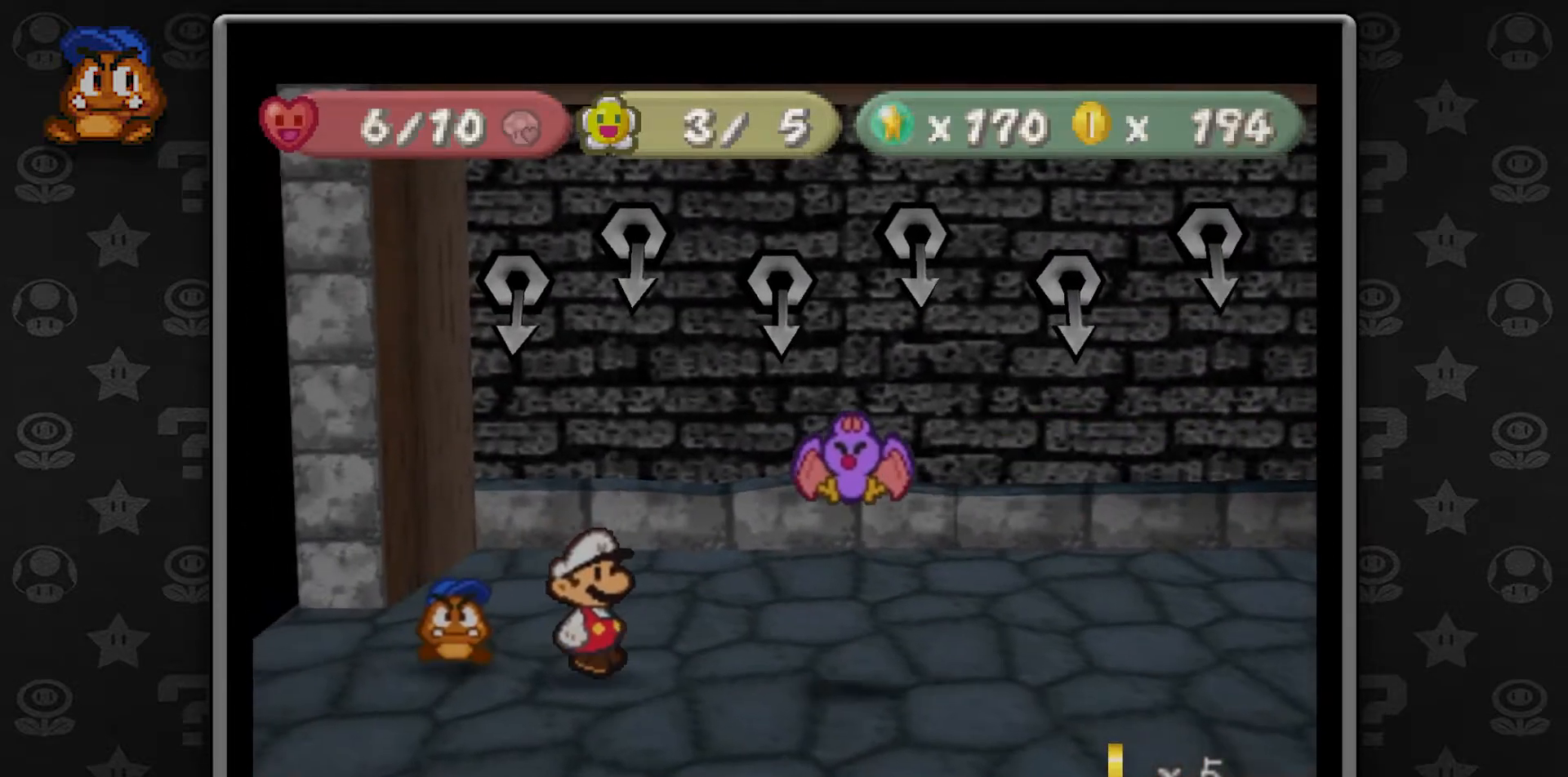
{"buttons": [], "left_stick": "center", "button_events": []}
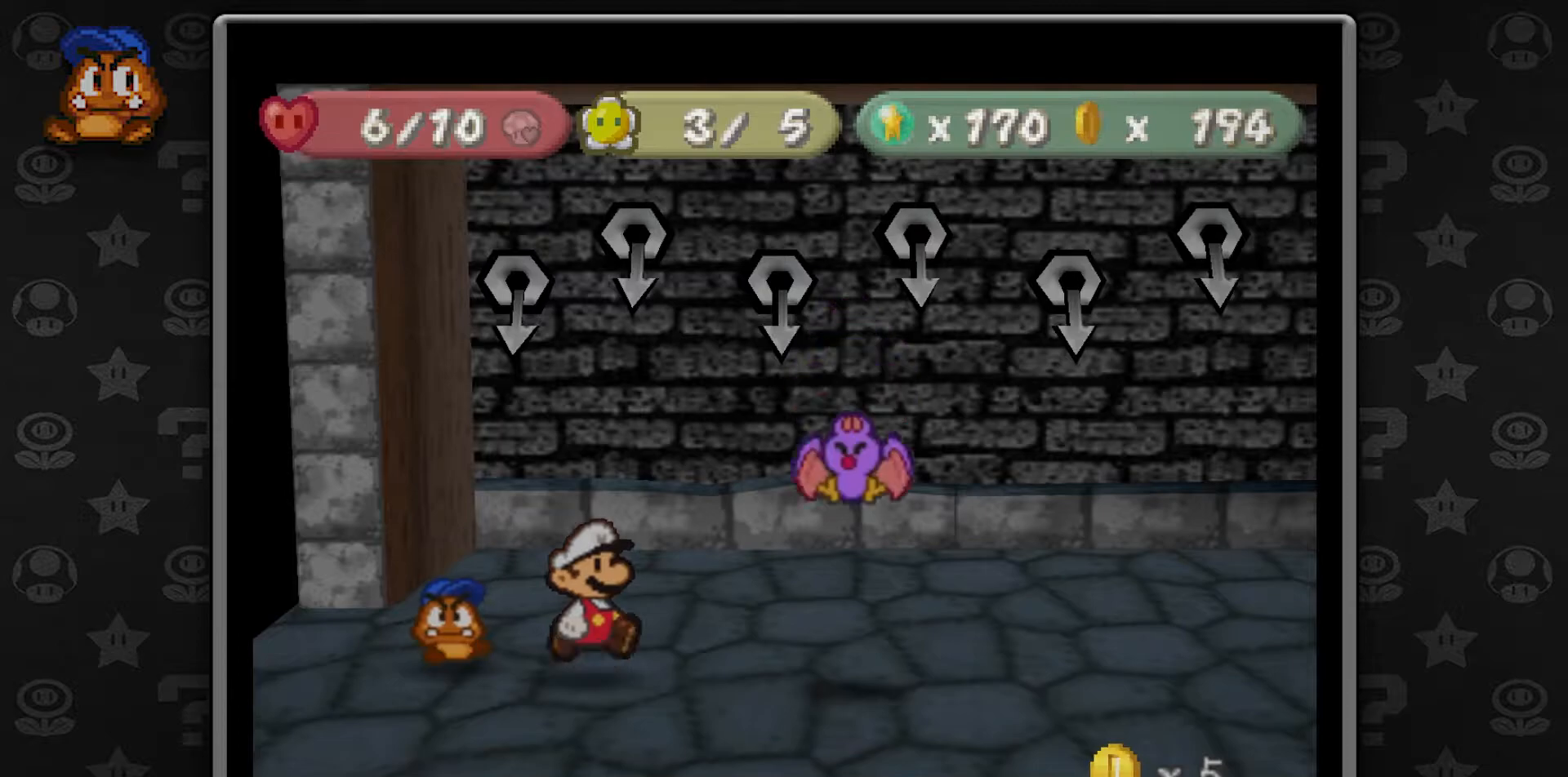
{"buttons": [], "left_stick": "center", "button_events": [[150, "A", "down"], [317, "A", "up"]]}
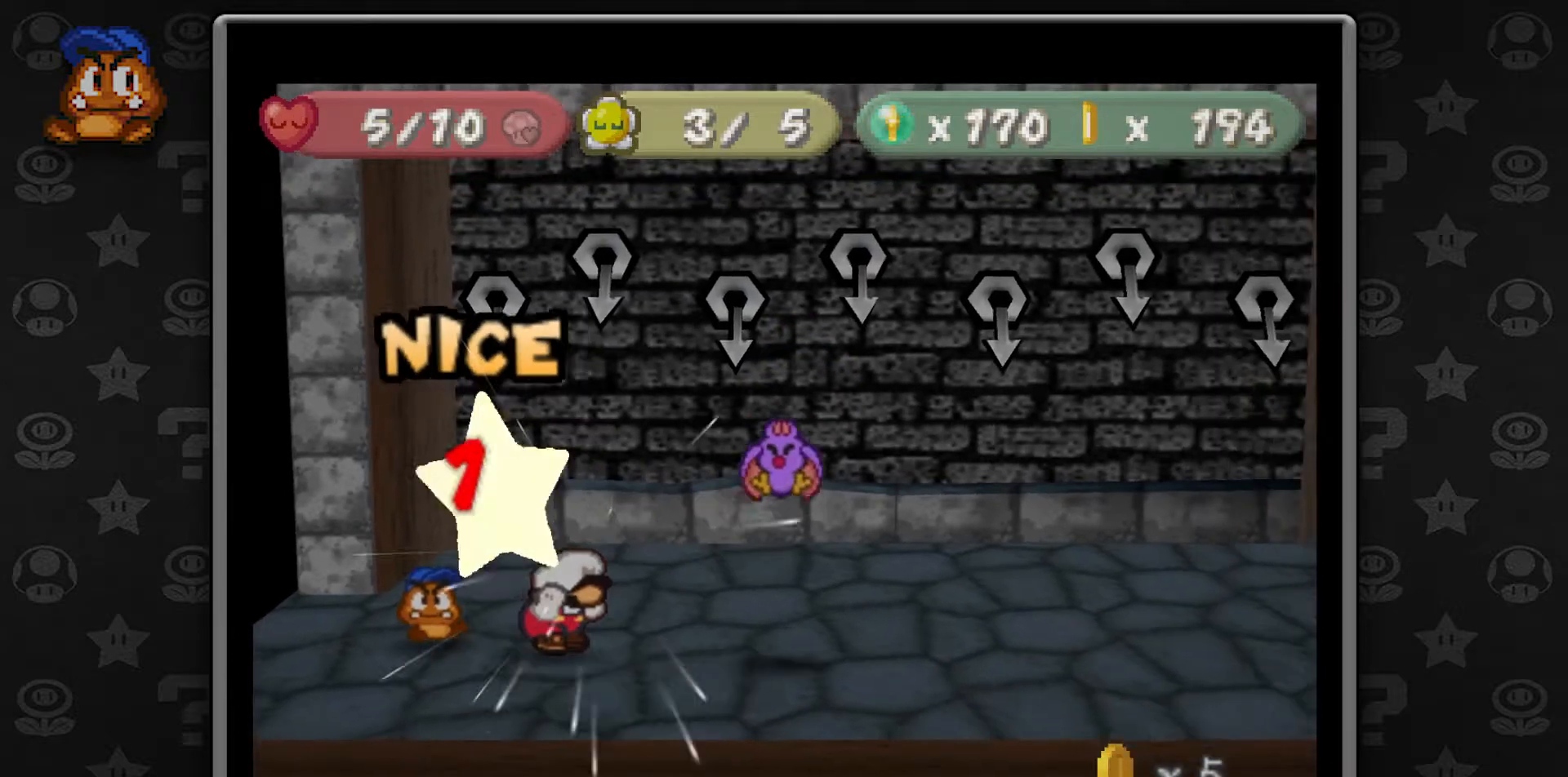
{"buttons": [], "left_stick": "center", "button_events": []}
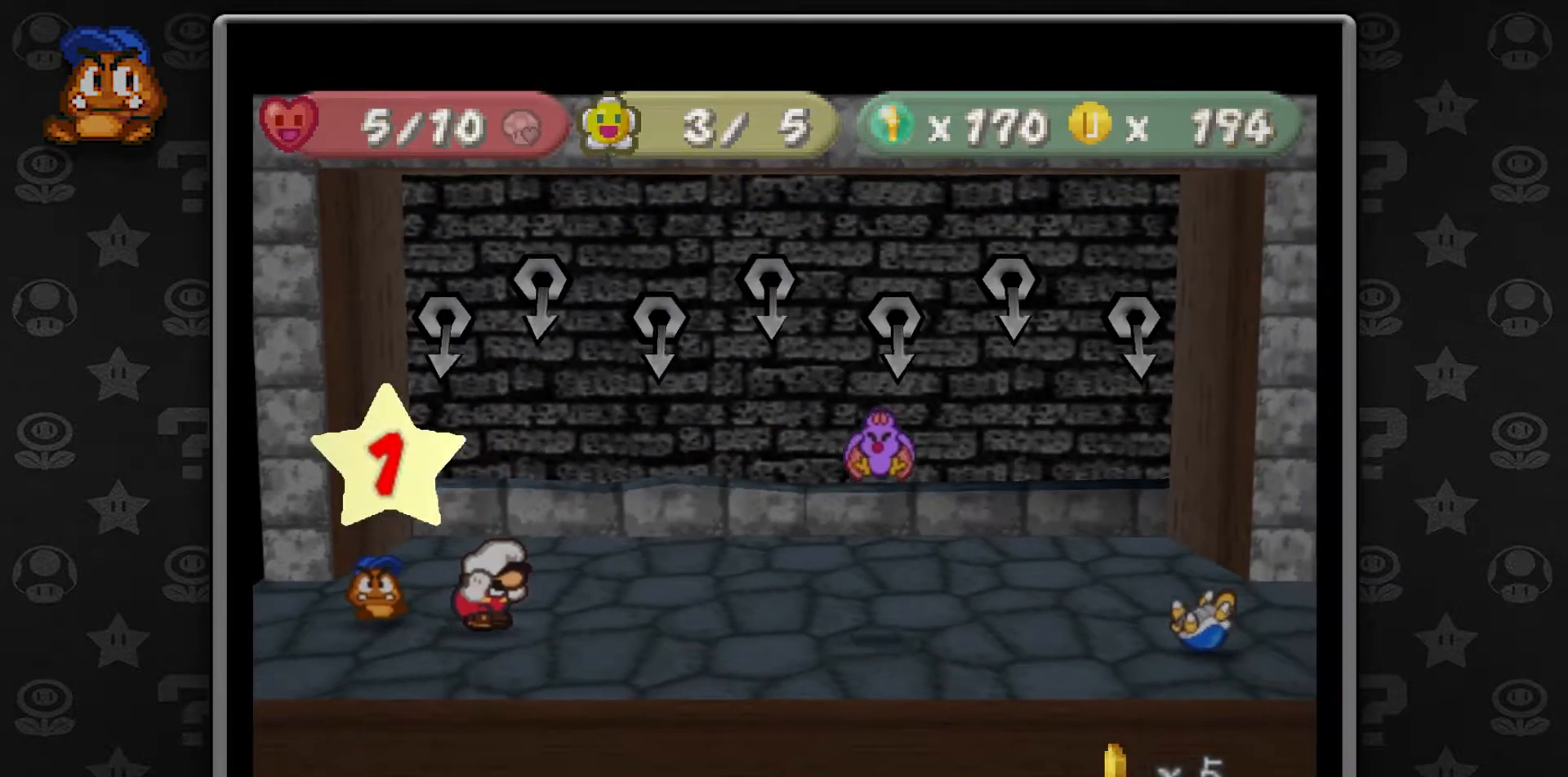
{"buttons": [], "left_stick": "center", "button_events": []}
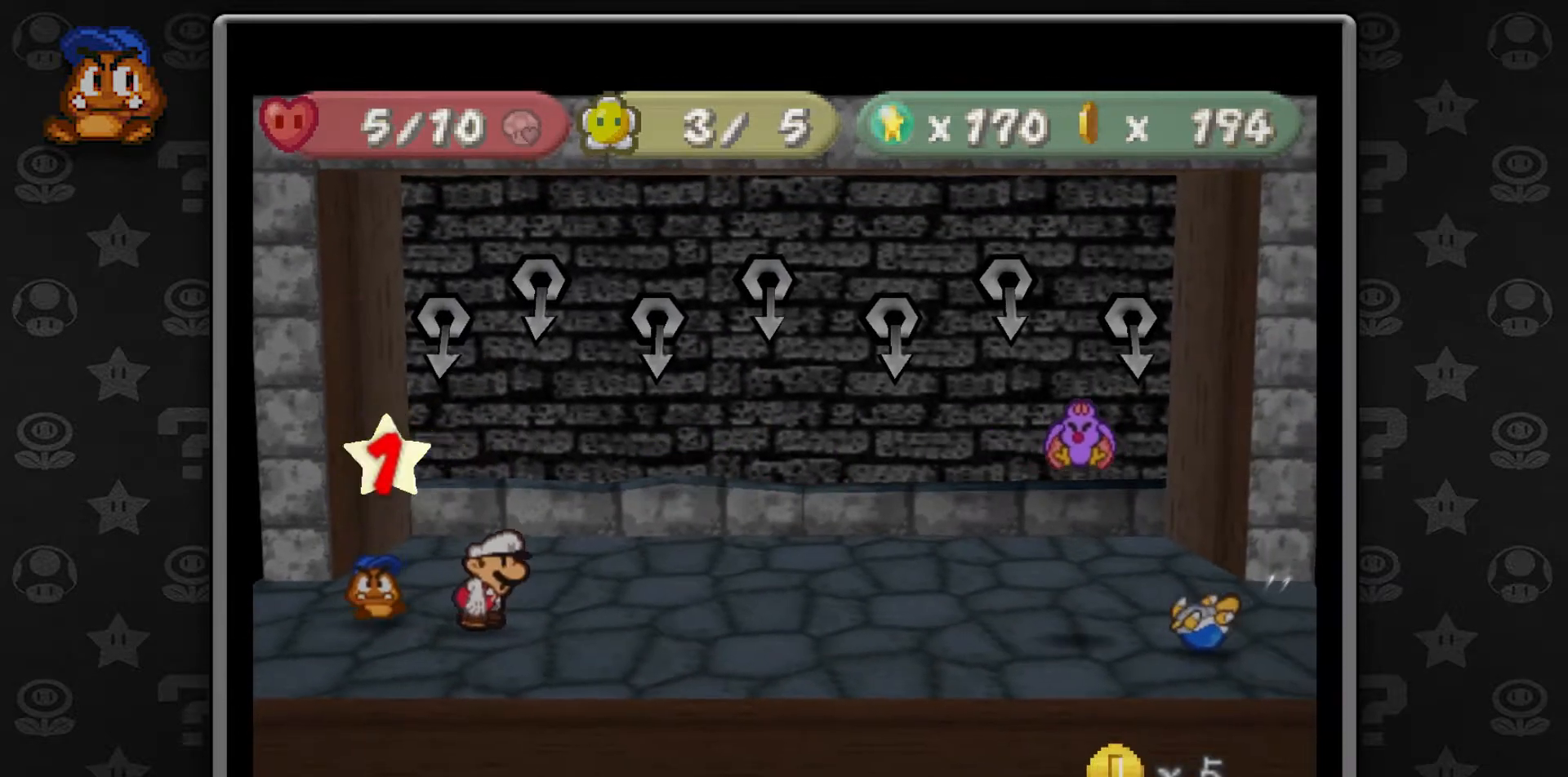
{"buttons": [], "left_stick": "center", "button_events": []}
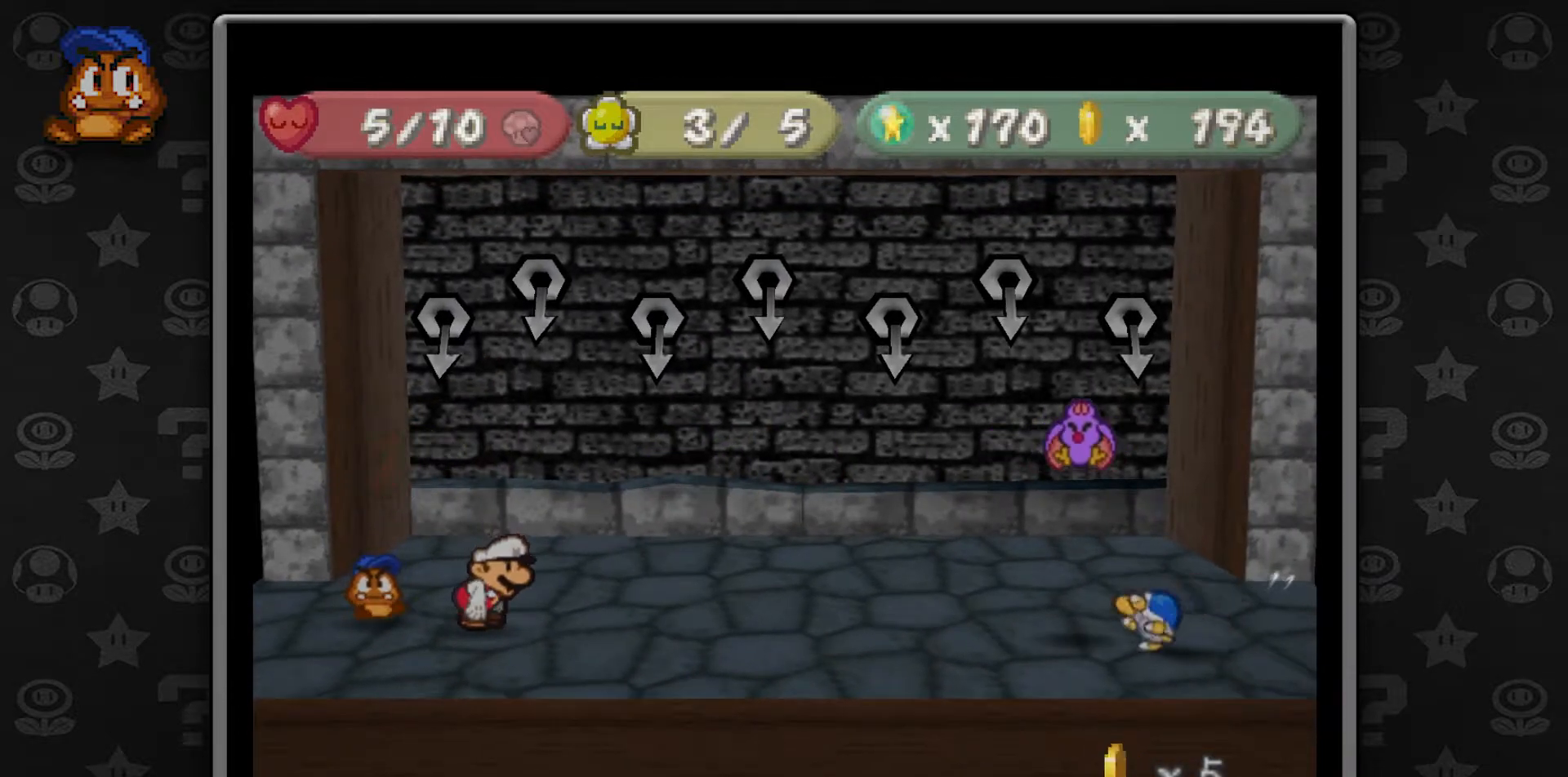
{"buttons": [], "left_stick": "center", "button_events": []}
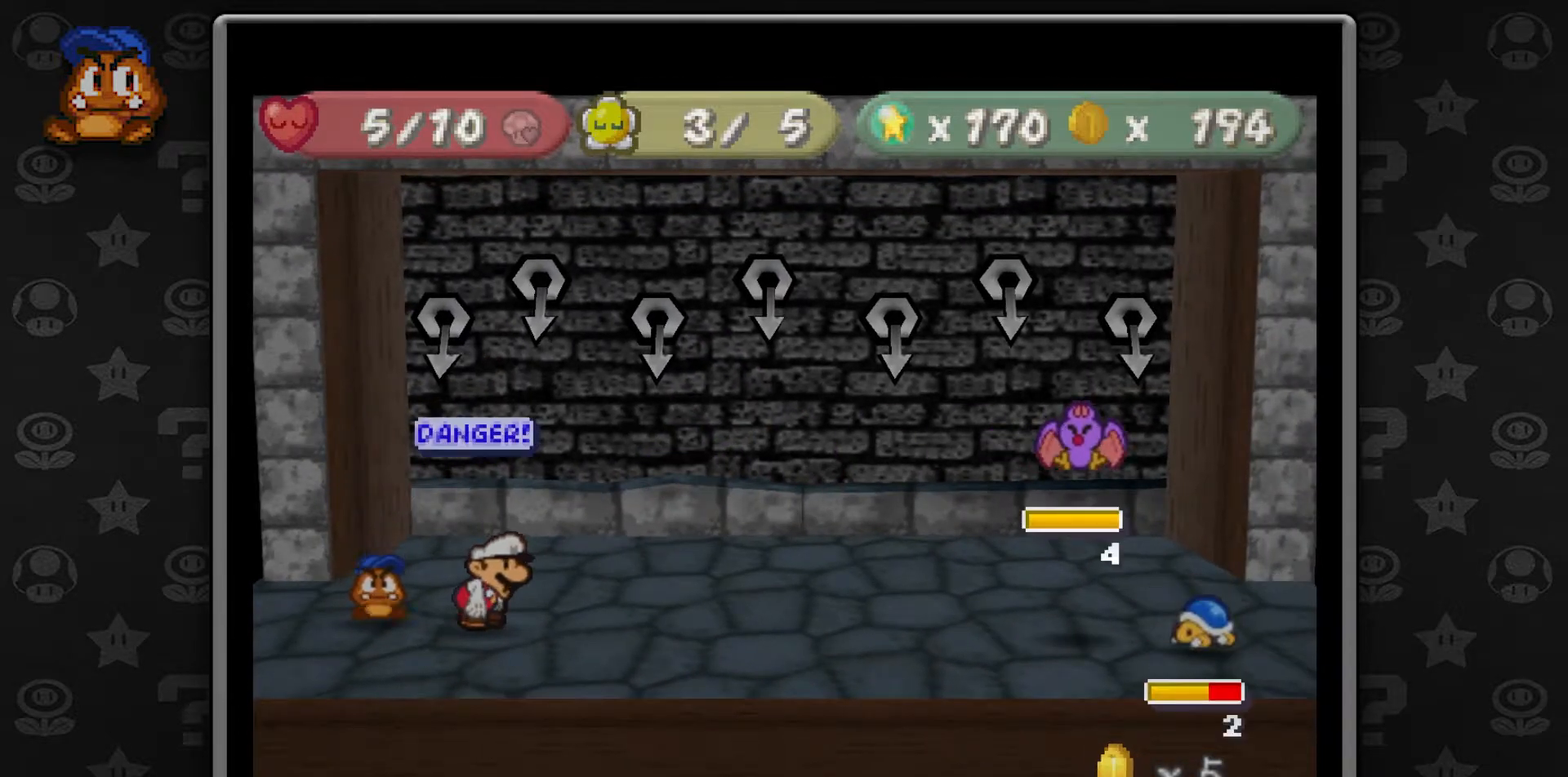
{"buttons": [], "left_stick": "center", "button_events": []}
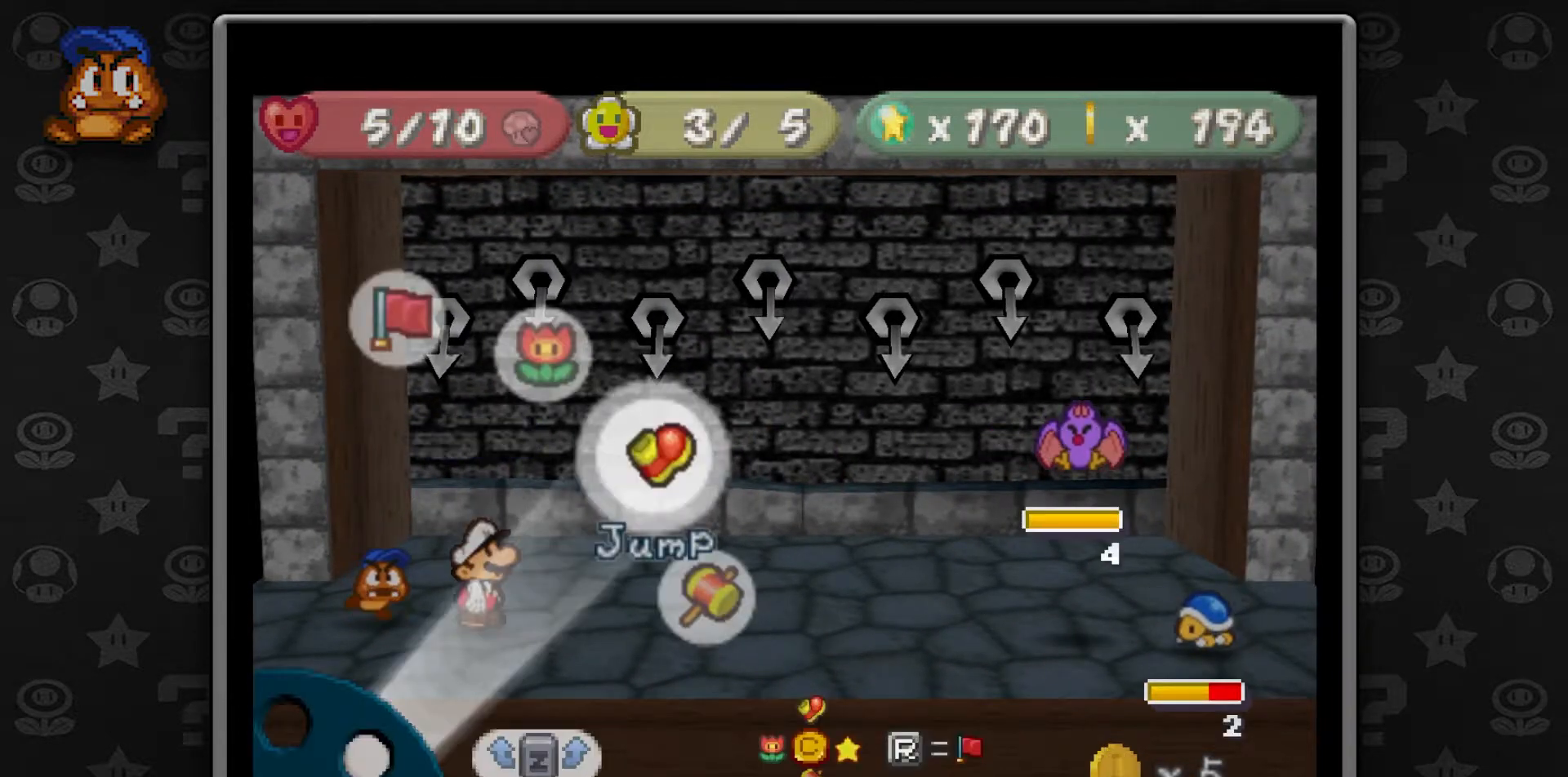
{"buttons": [], "left_stick": "center", "button_events": [[283, "A", "down"], [400, "A", "up"]]}
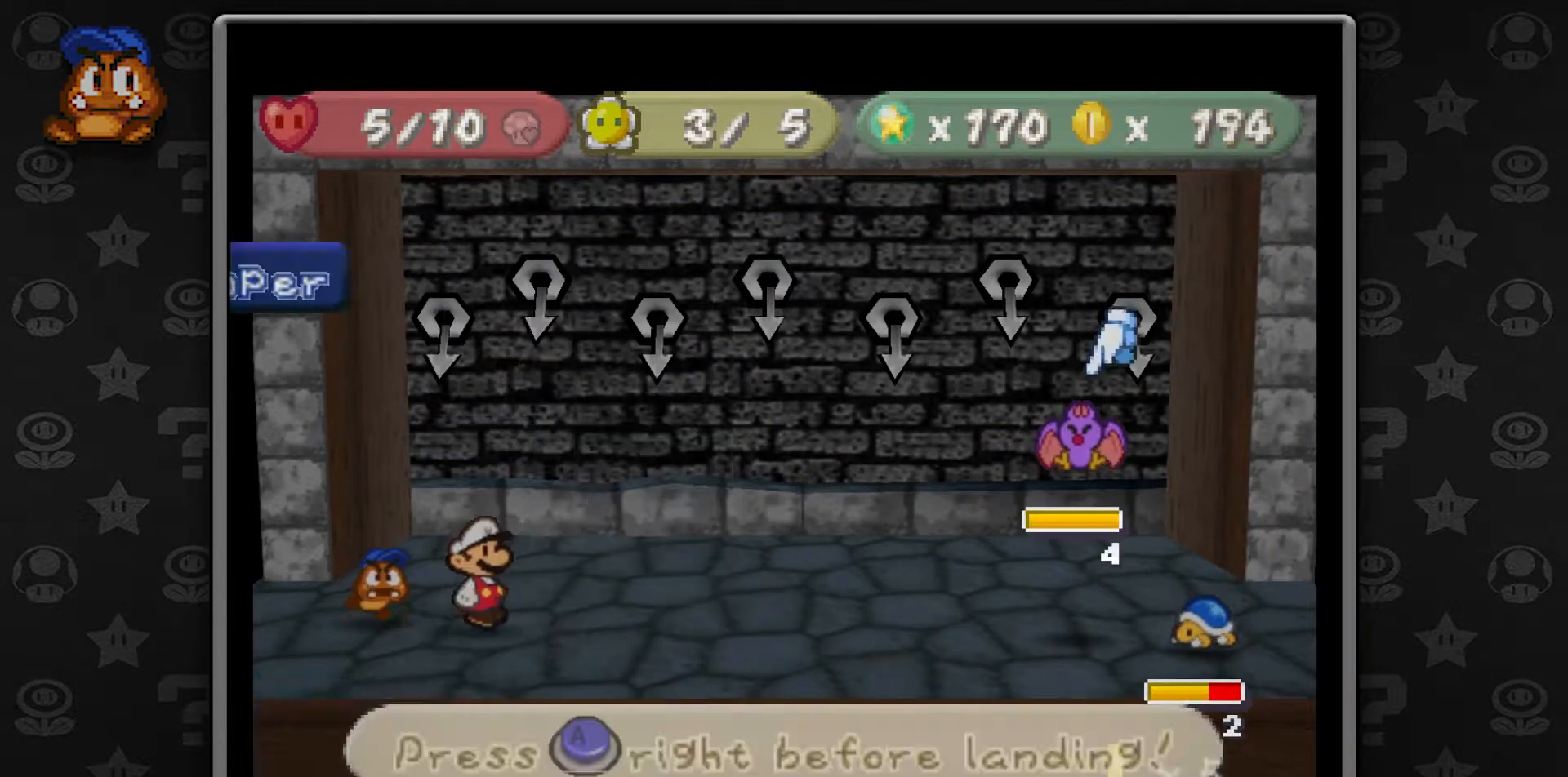
{"buttons": [], "left_stick": "center", "button_events": [[217, "A", "down"], [317, "A", "up"]]}
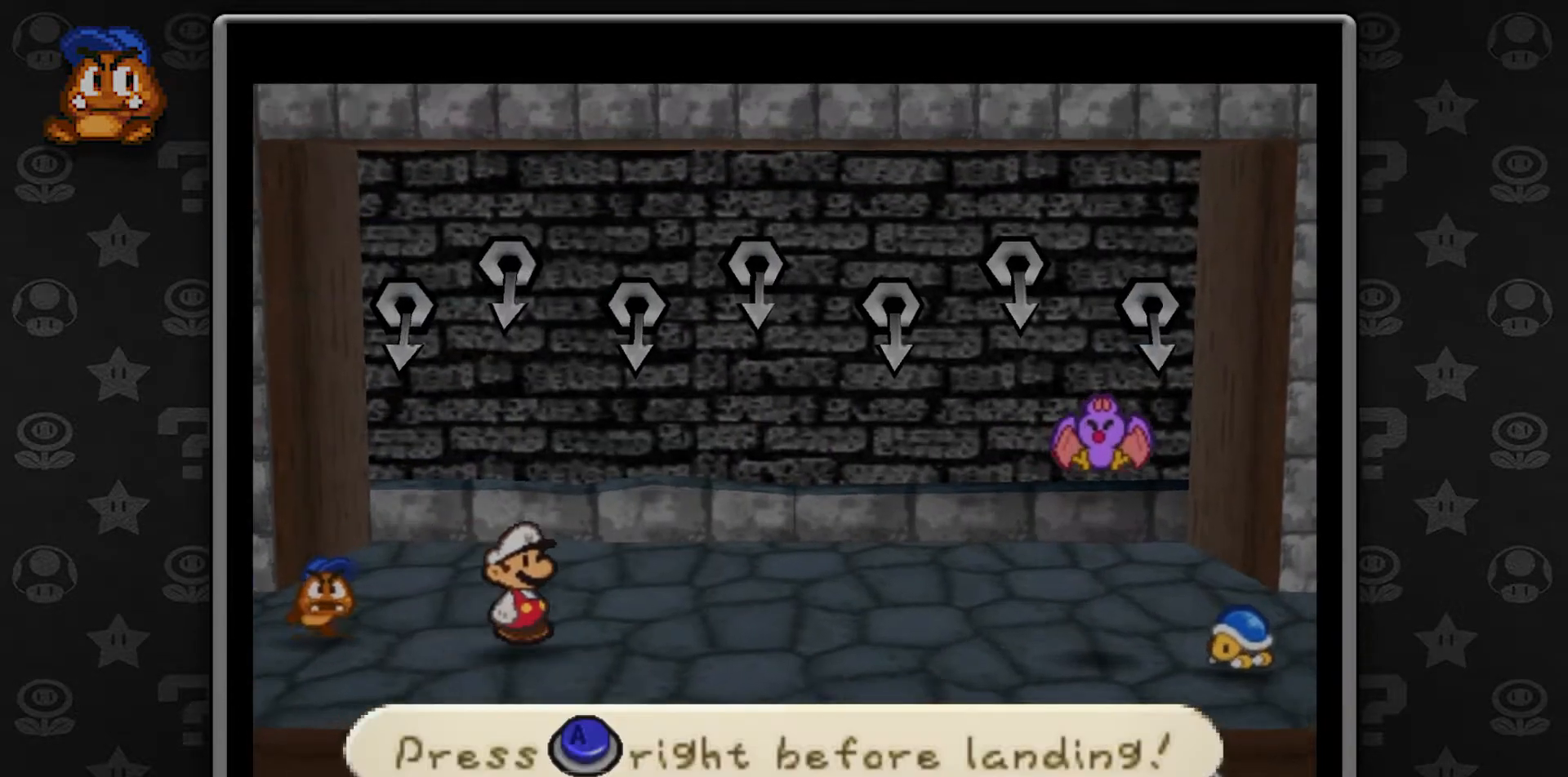
{"buttons": [], "left_stick": "center", "button_events": []}
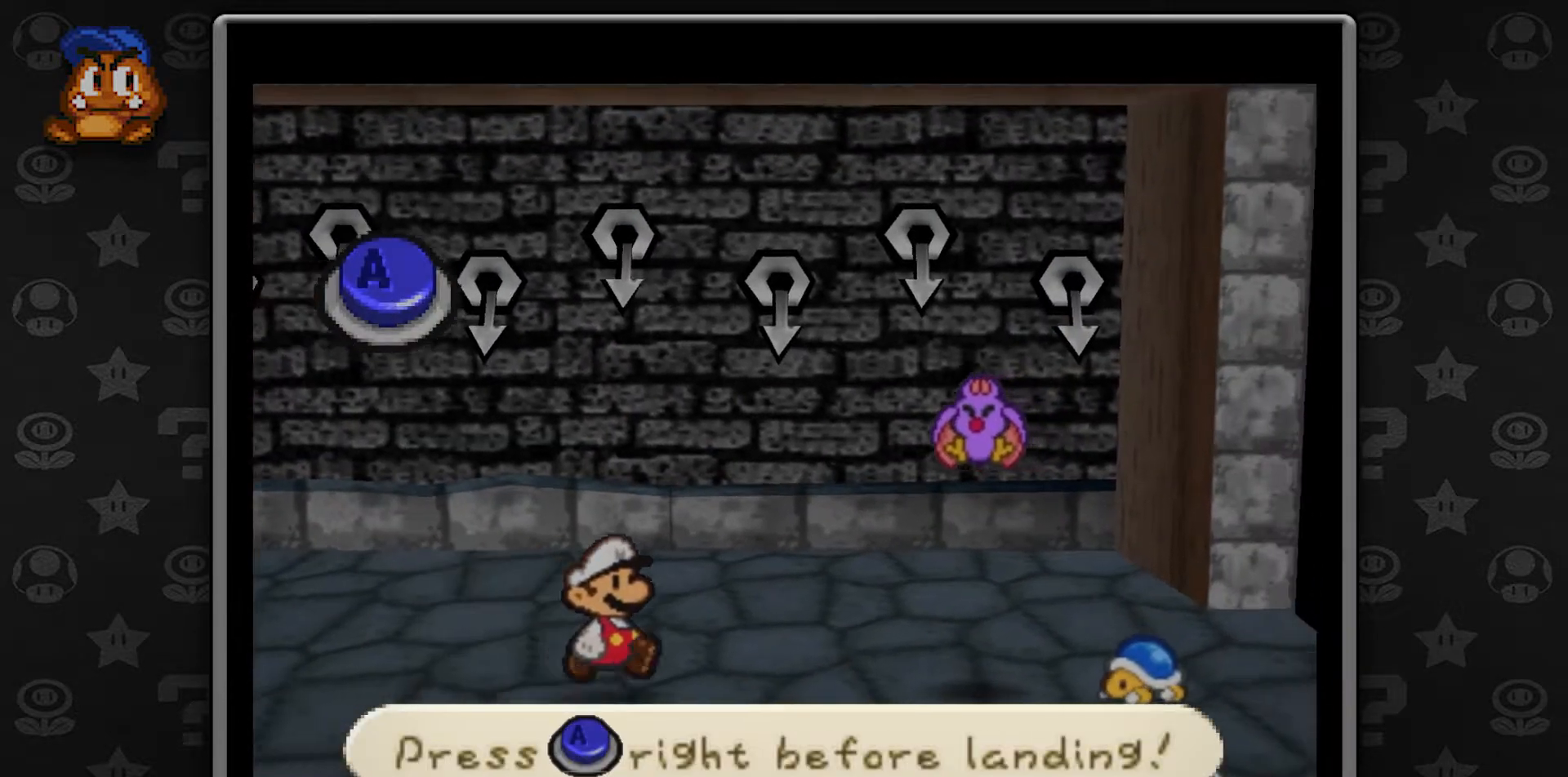
{"buttons": [], "left_stick": "center", "button_events": []}
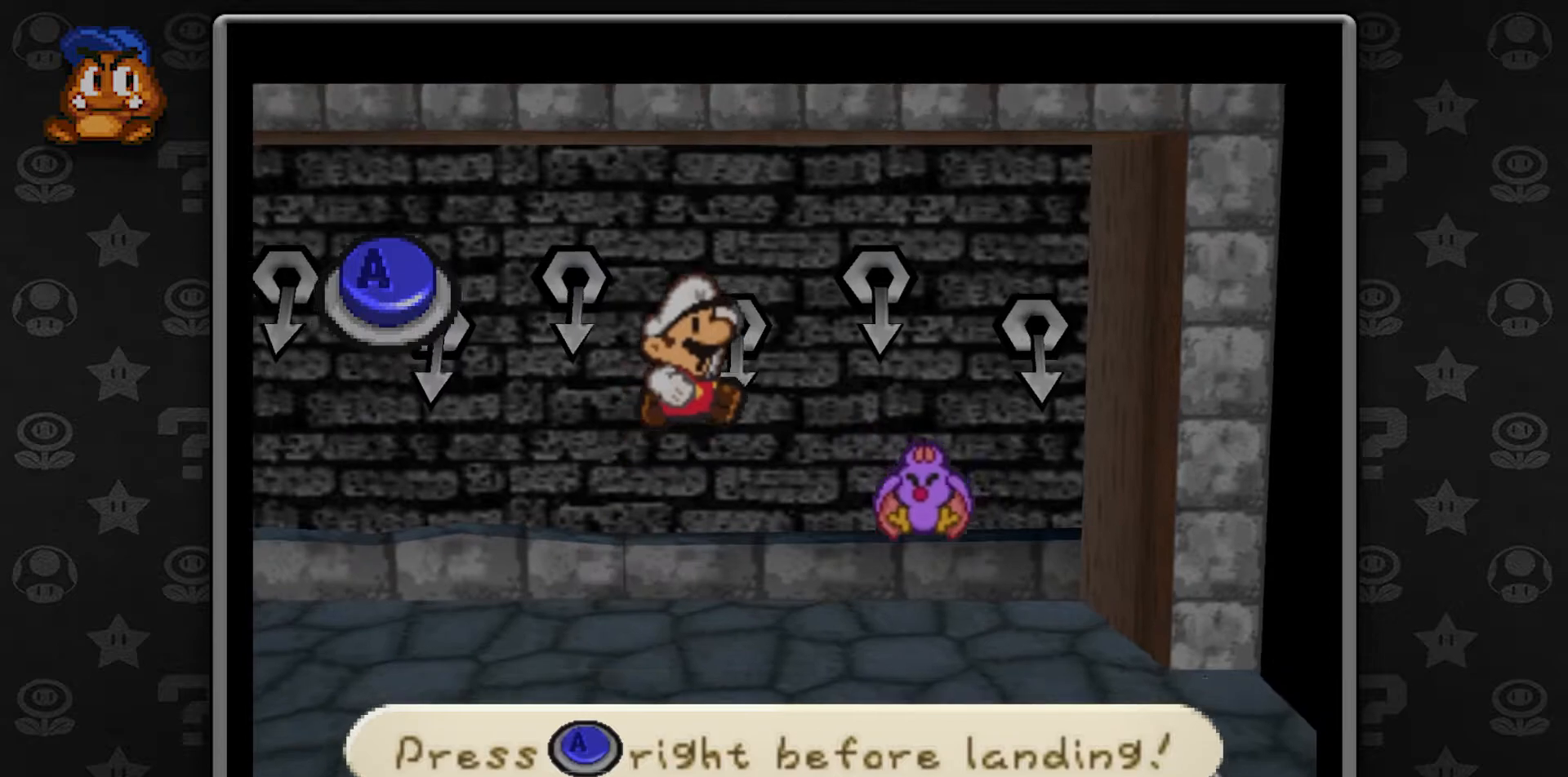
{"buttons": ["A"], "left_stick": "center", "button_events": [[367, "A", "down"]]}
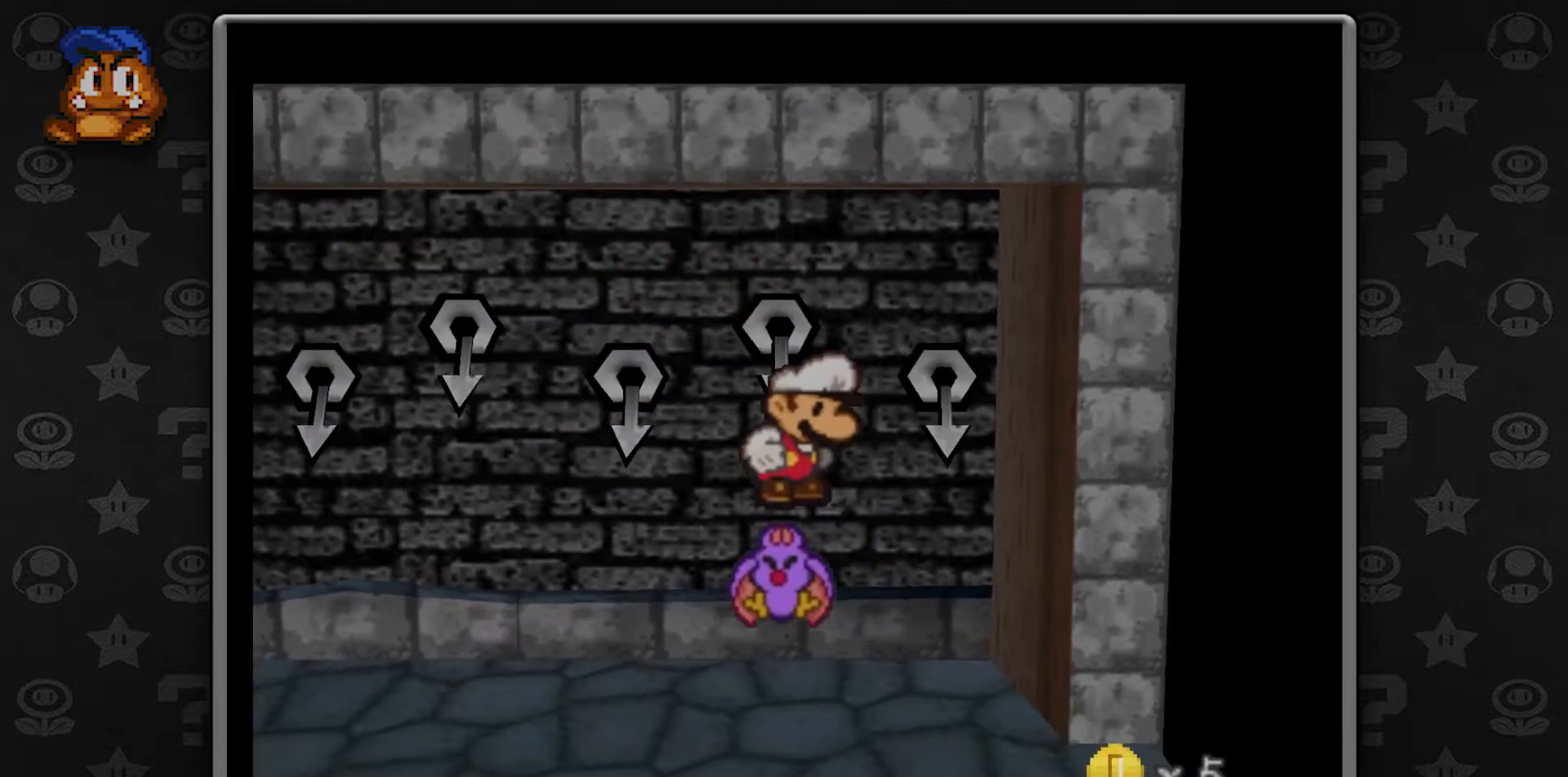
{"buttons": ["A"], "left_stick": "center", "button_events": [[67, "A", "up"], [350, "A", "down"]]}
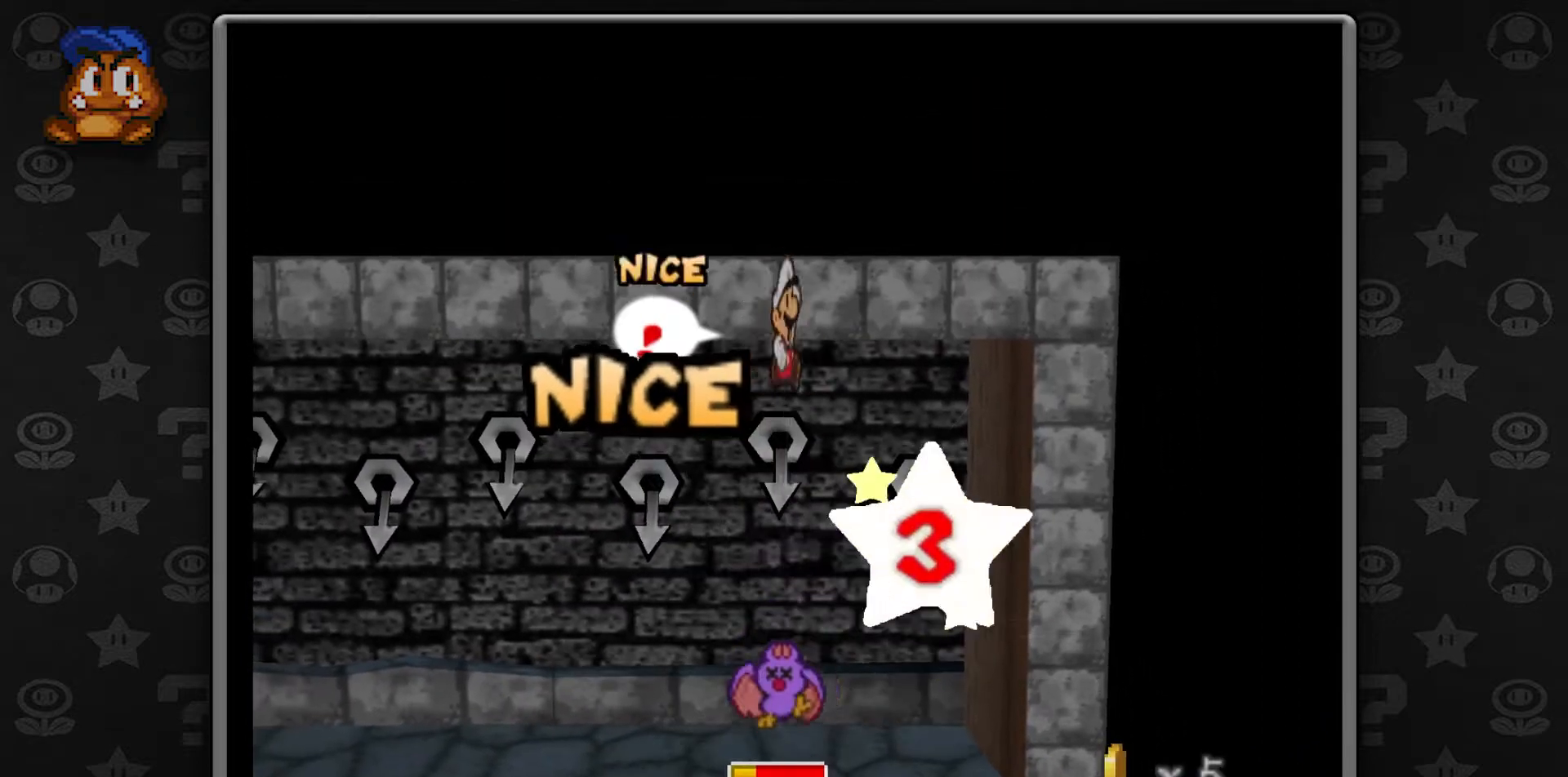
{"buttons": ["A"], "left_stick": "center", "button_events": [[33, "A", "up"], [333, "A", "down"]]}
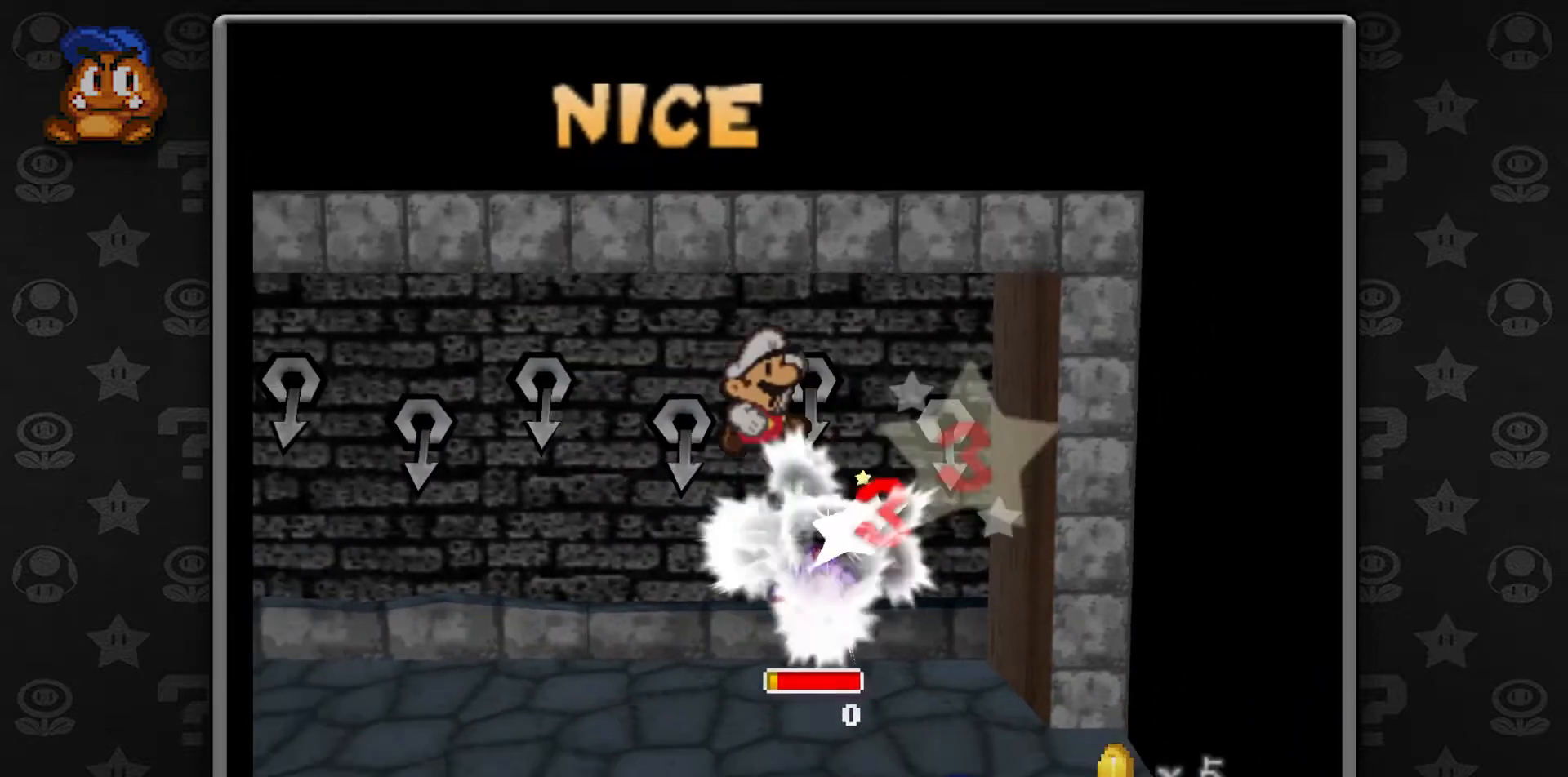
{"buttons": ["A"], "left_stick": "center", "button_events": [[117, "A", "up"], [417, "A", "down"]]}
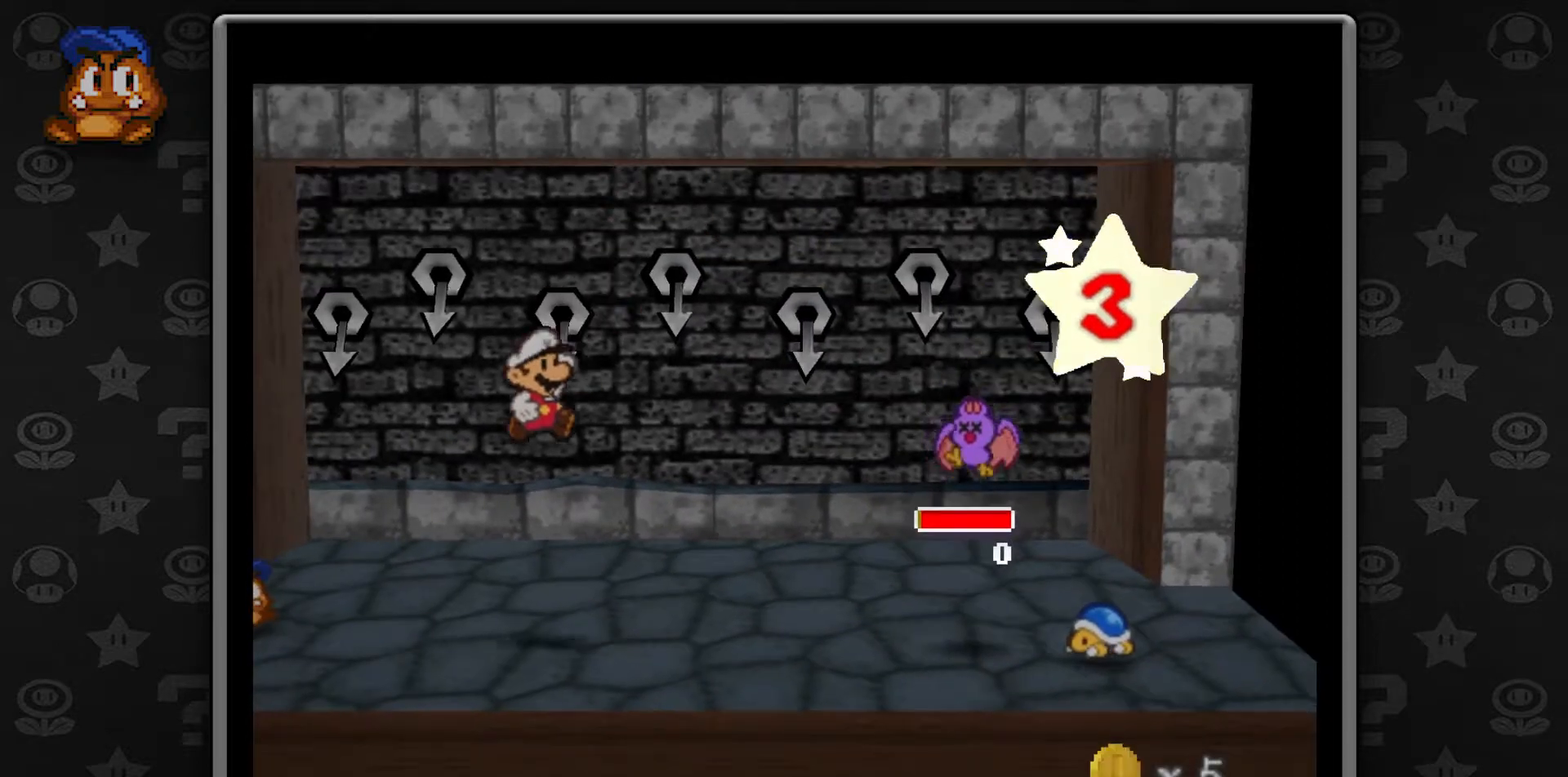
{"buttons": [], "left_stick": "center", "button_events": [[133, "A", "up"]]}
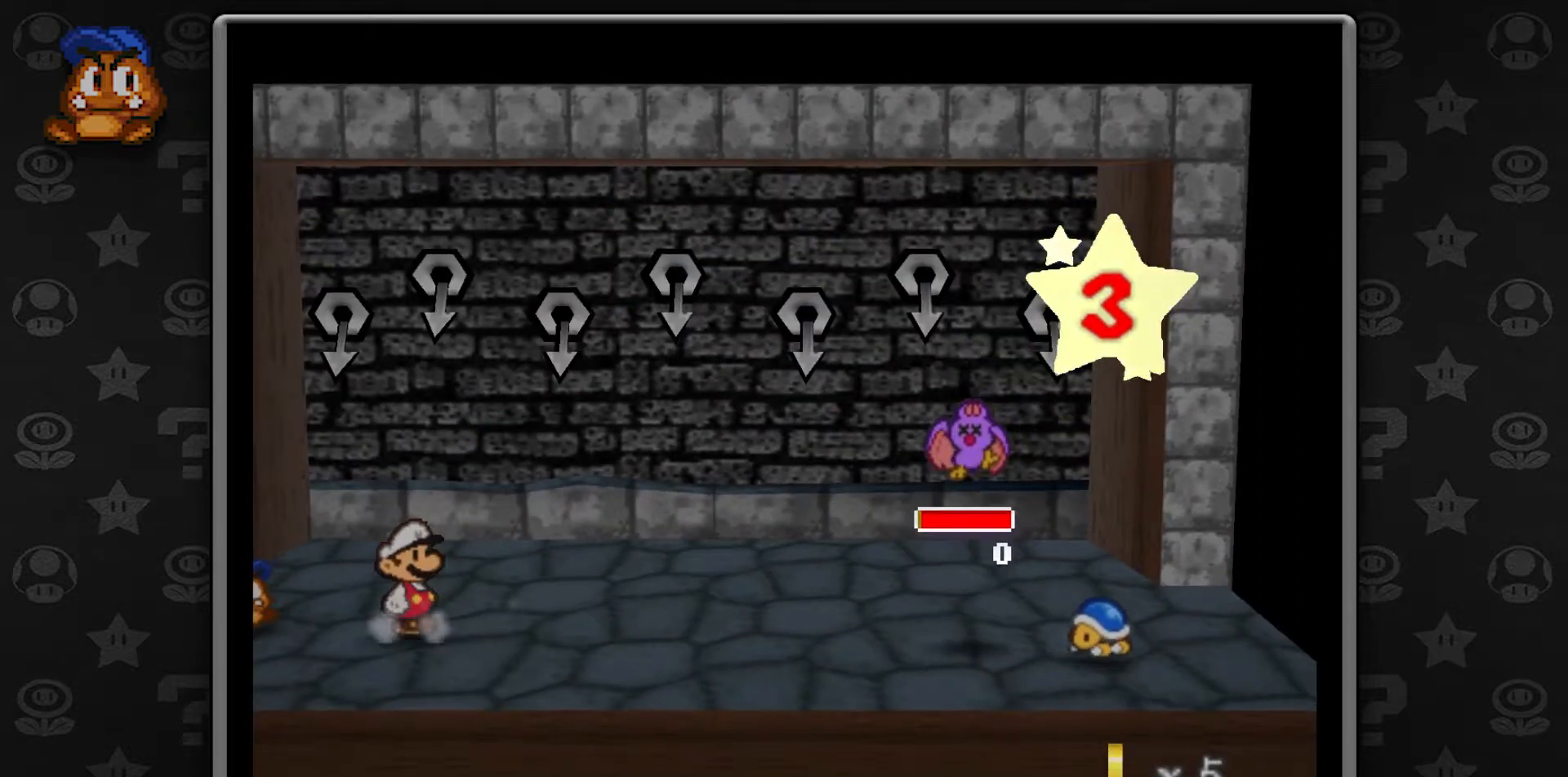
{"buttons": [], "left_stick": "center", "button_events": []}
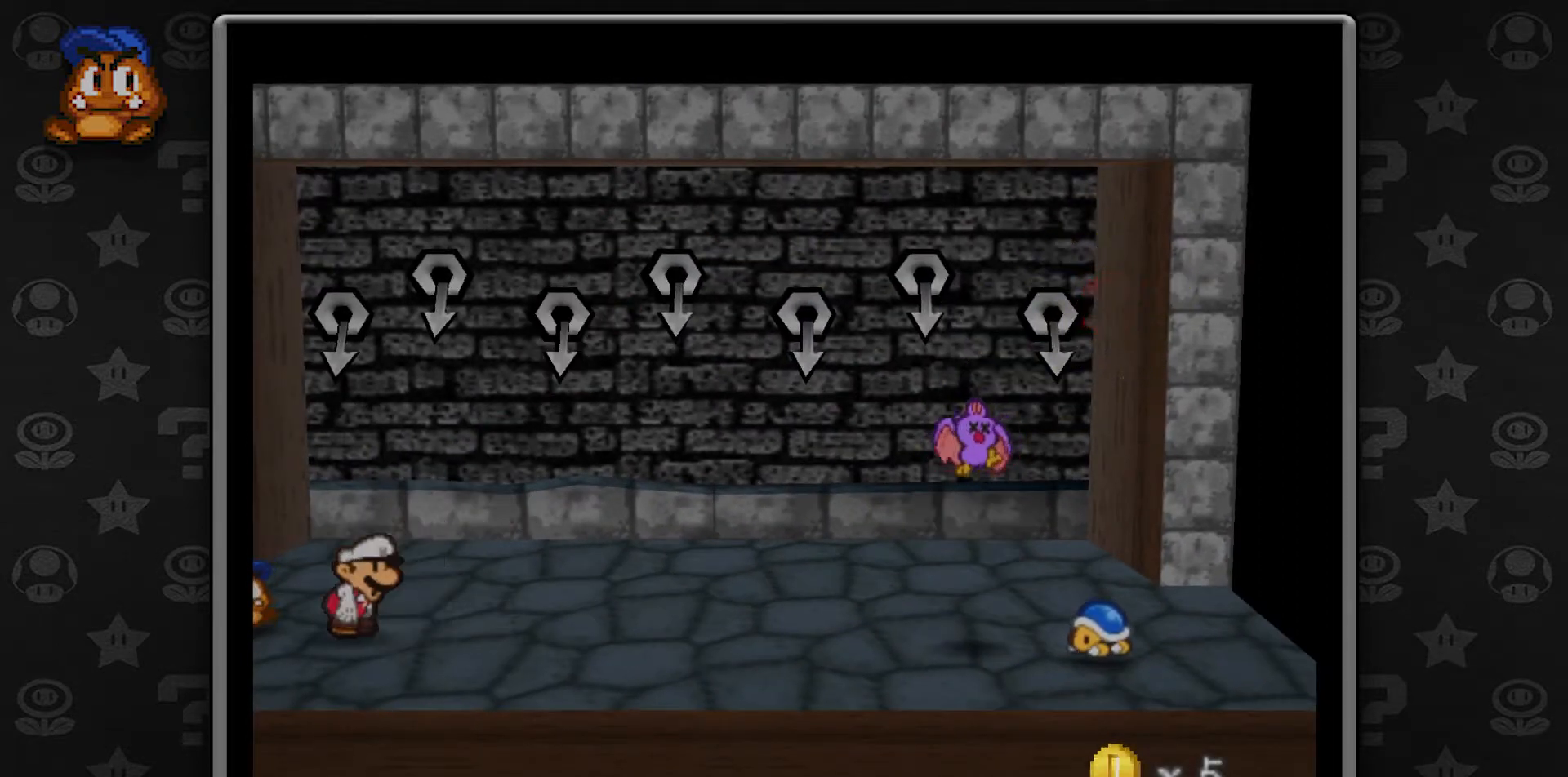
{"buttons": [], "left_stick": "center", "button_events": []}
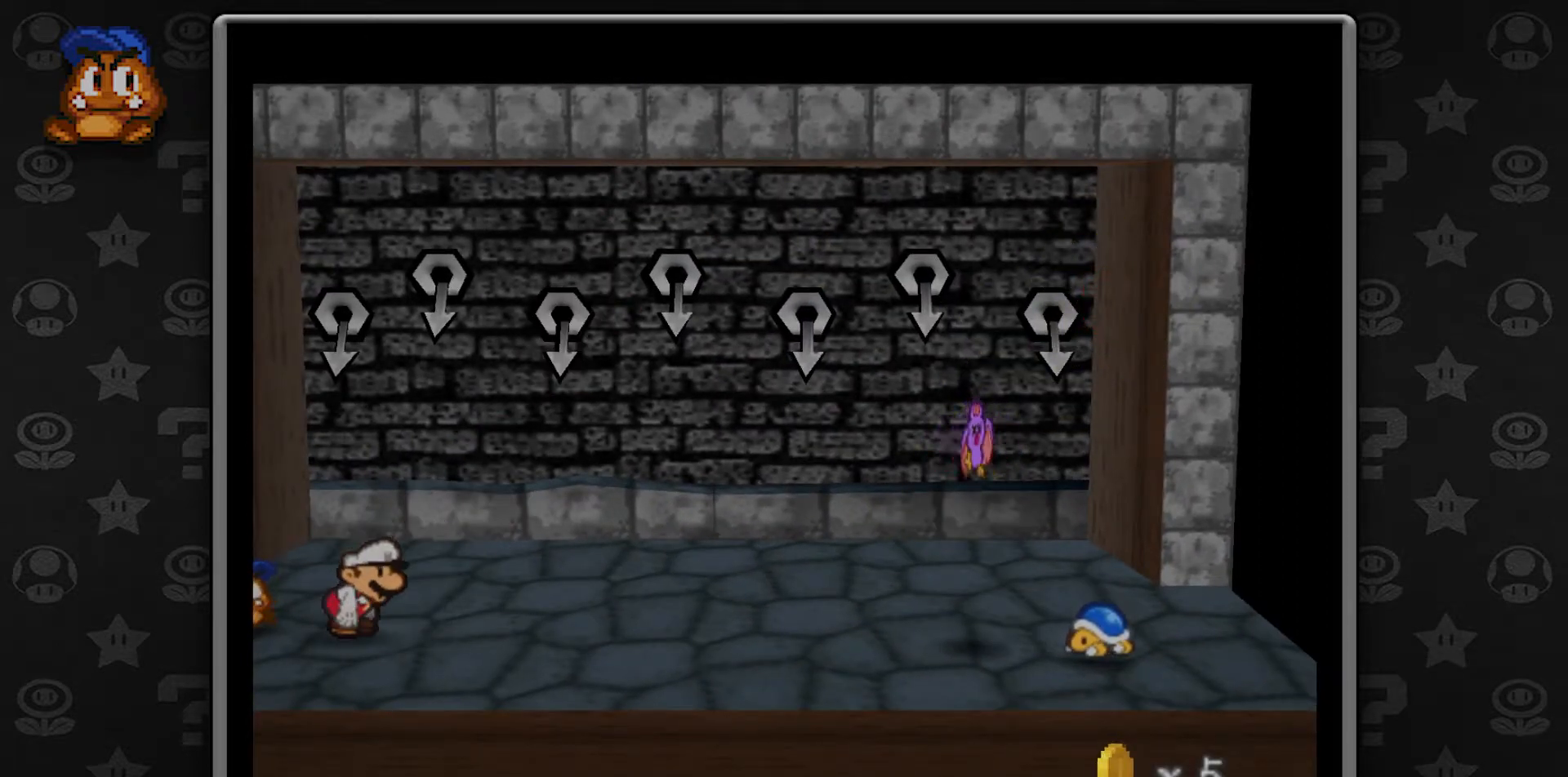
{"buttons": [], "left_stick": "center", "button_events": []}
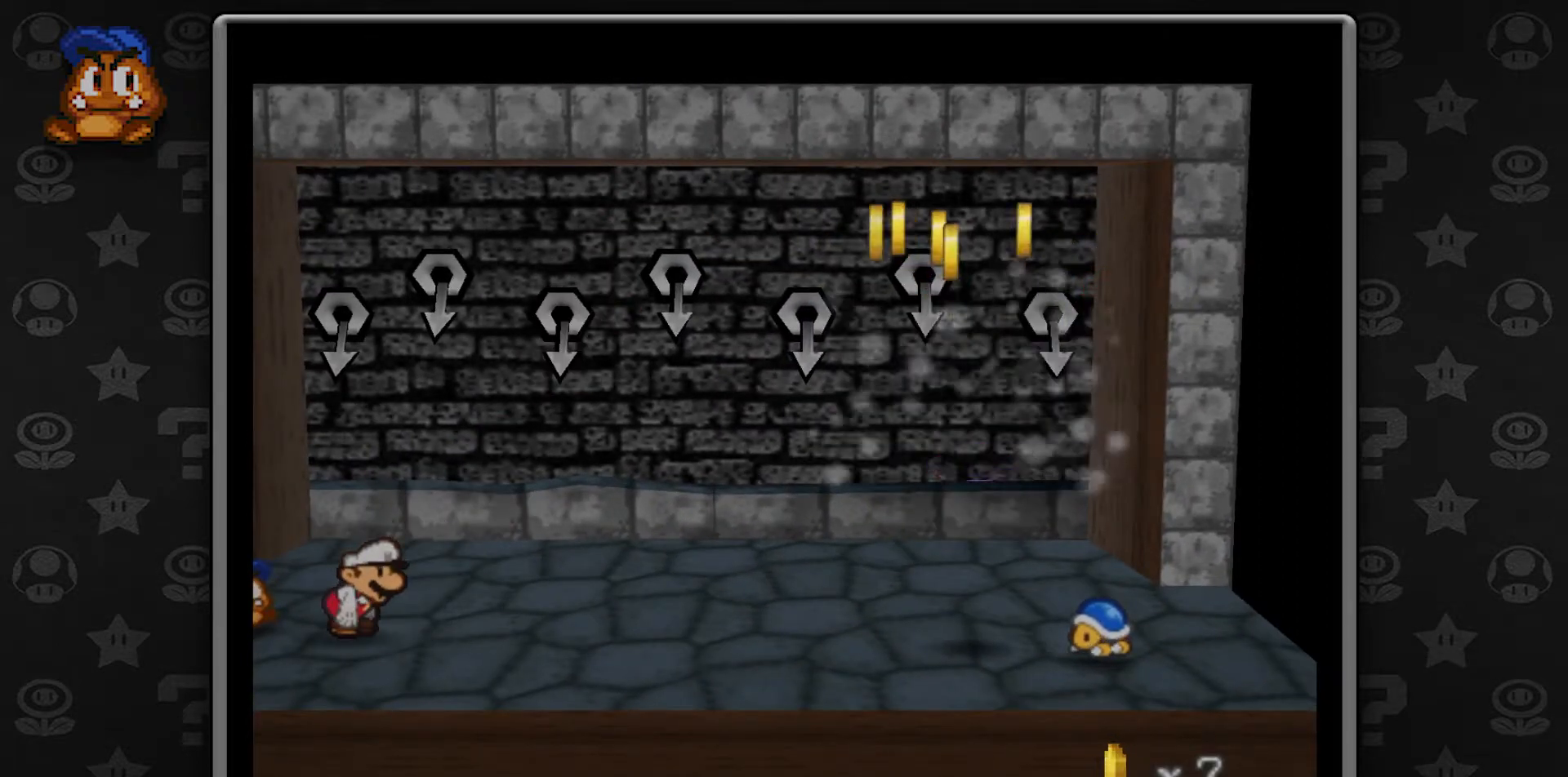
{"buttons": [], "left_stick": "center", "button_events": []}
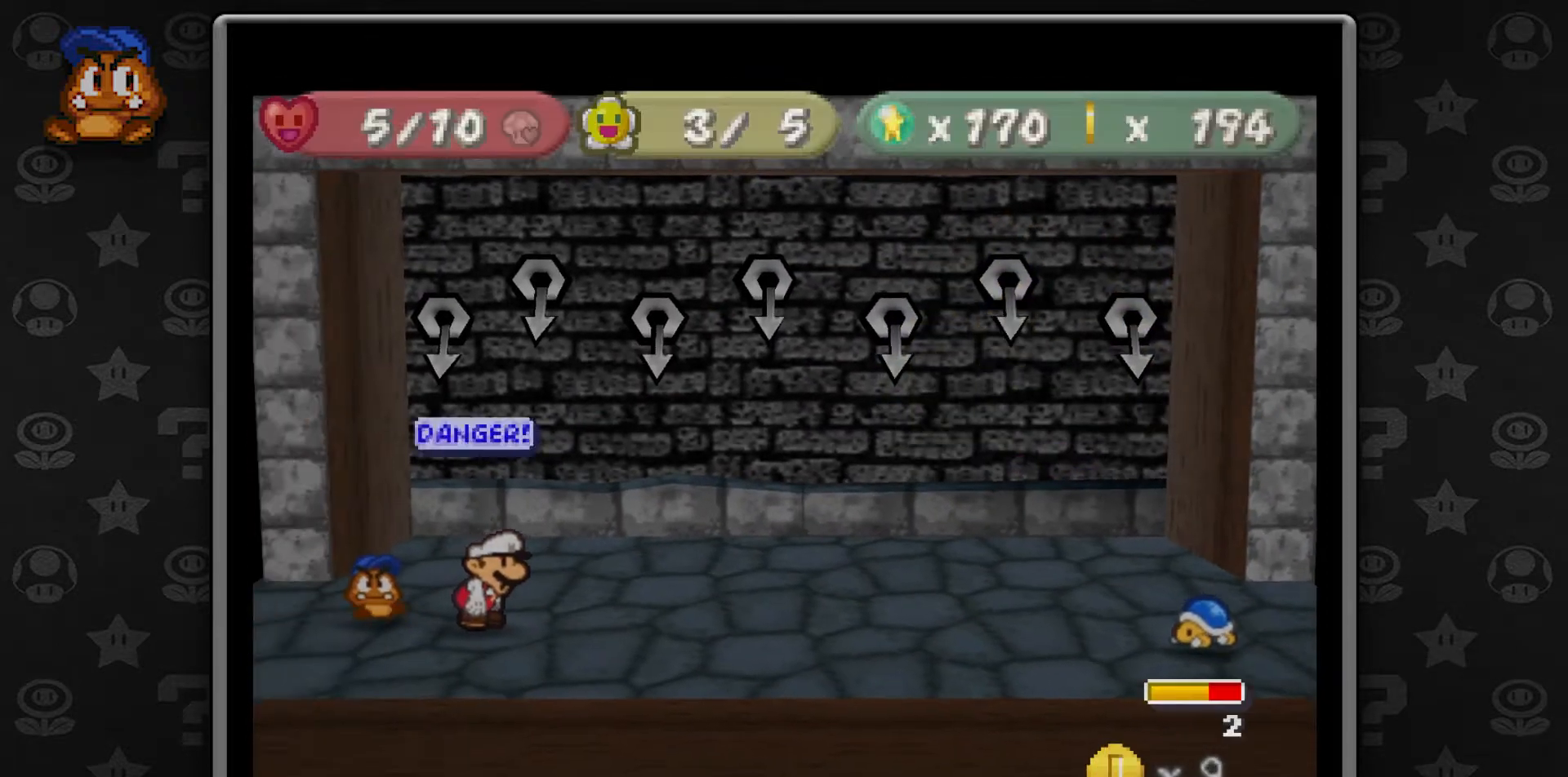
{"buttons": [], "left_stick": "center", "button_events": [[317, "A", "down"], [450, "A", "up"]]}